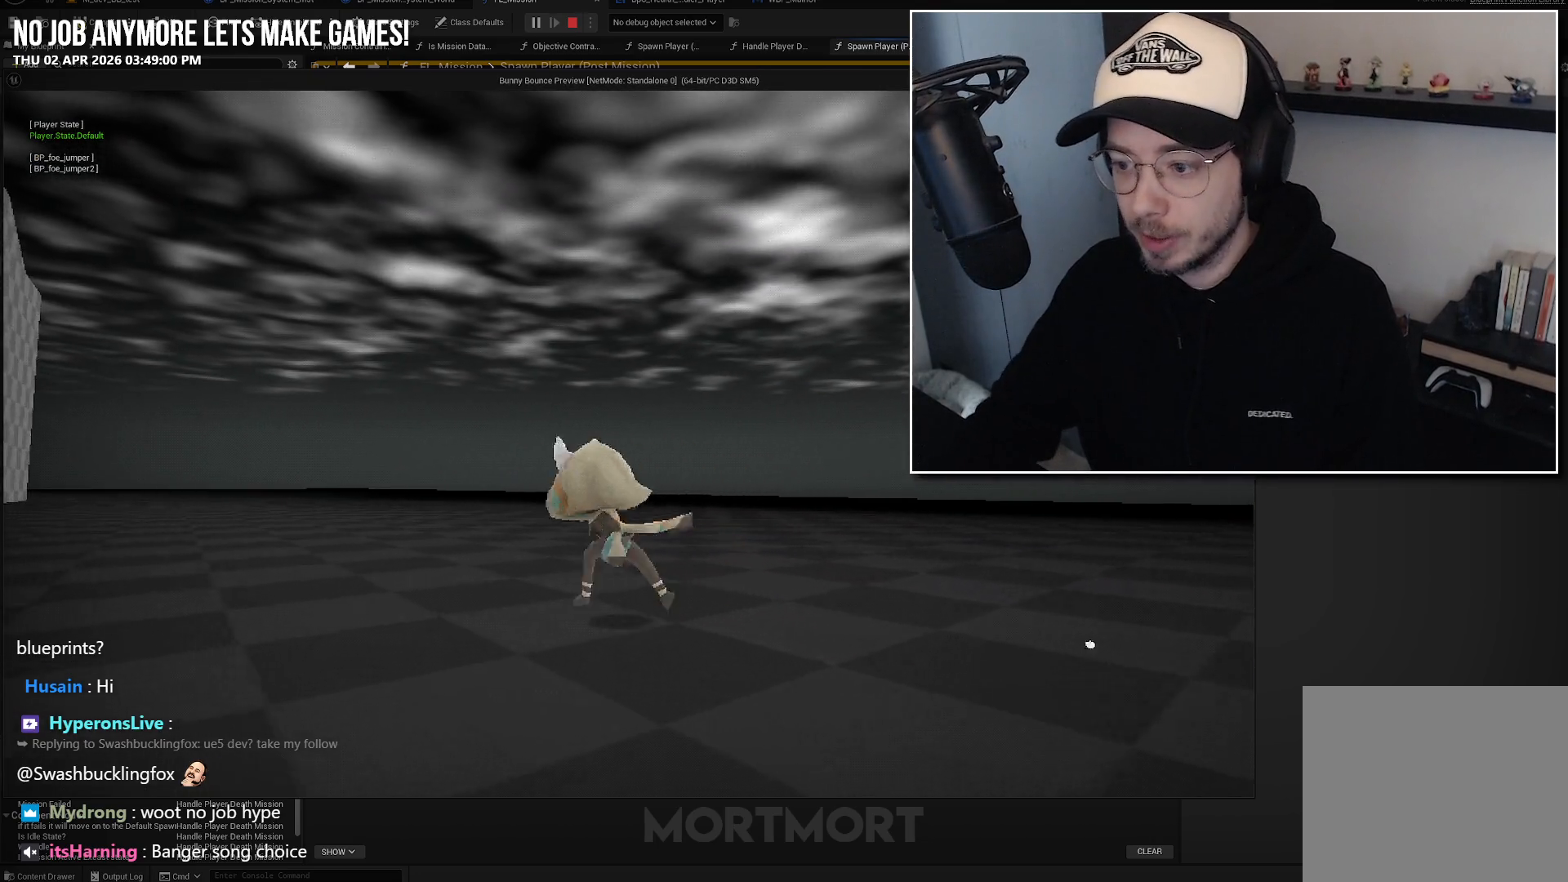
Gameplay with a controller (Xbox layout); each line is a JSON object with the inputs held at the frame after it. "events" lists button and stick changes between this image and that frame as [ms after this image, input, new state], when the widget could be followed in between.
{"buttons": [], "left_stick": "center", "right_stick": "center", "events": [[33, "left_stick", "down"], [167, "left_stick", "center"]]}
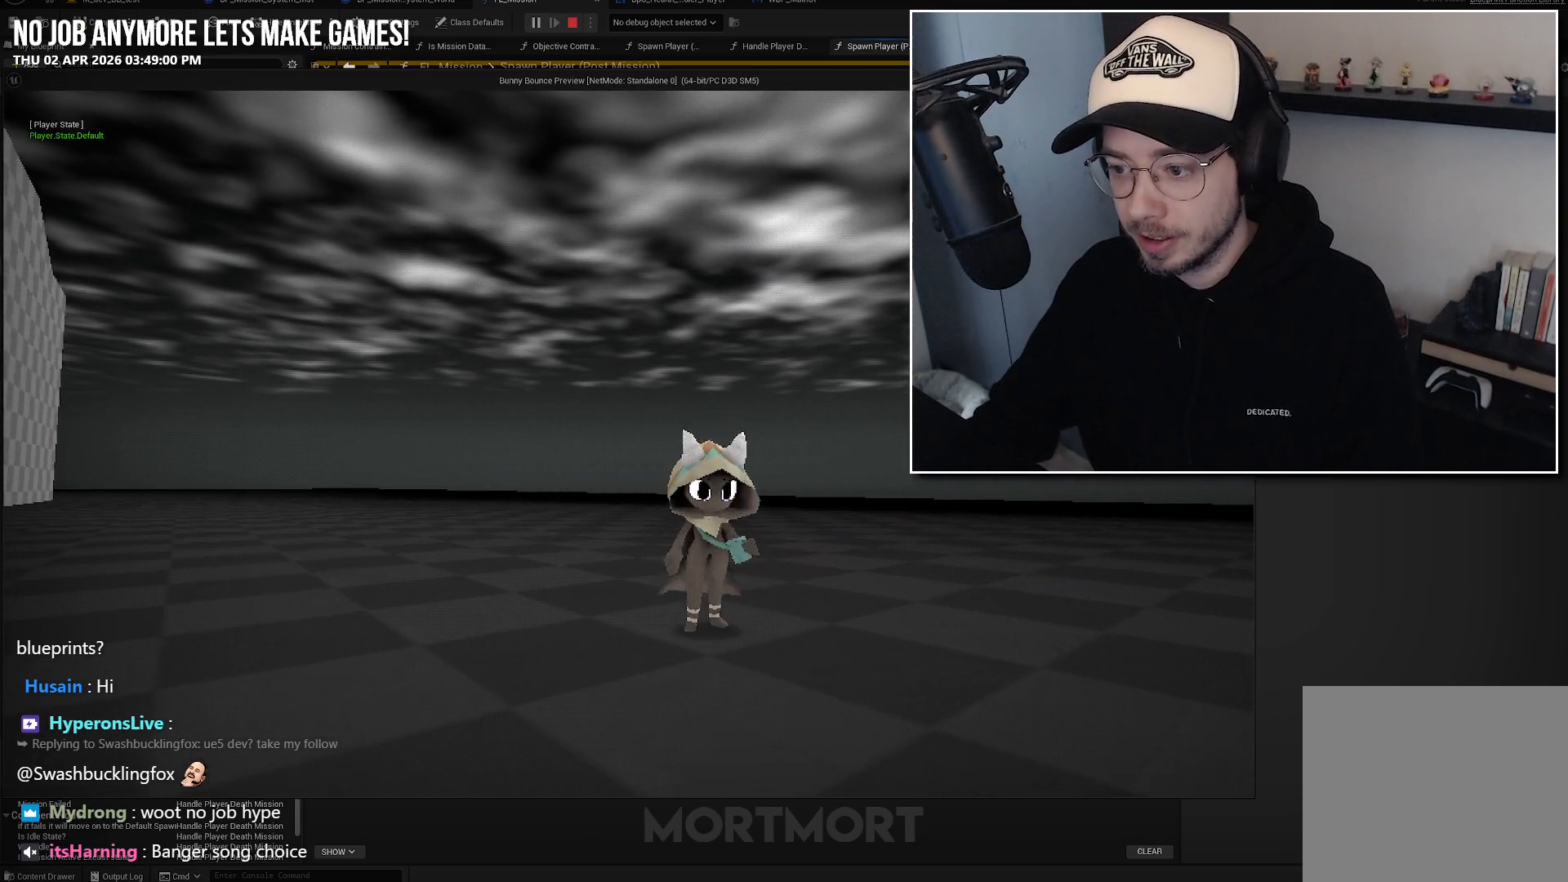
{"buttons": [], "left_stick": "center", "right_stick": "center", "events": []}
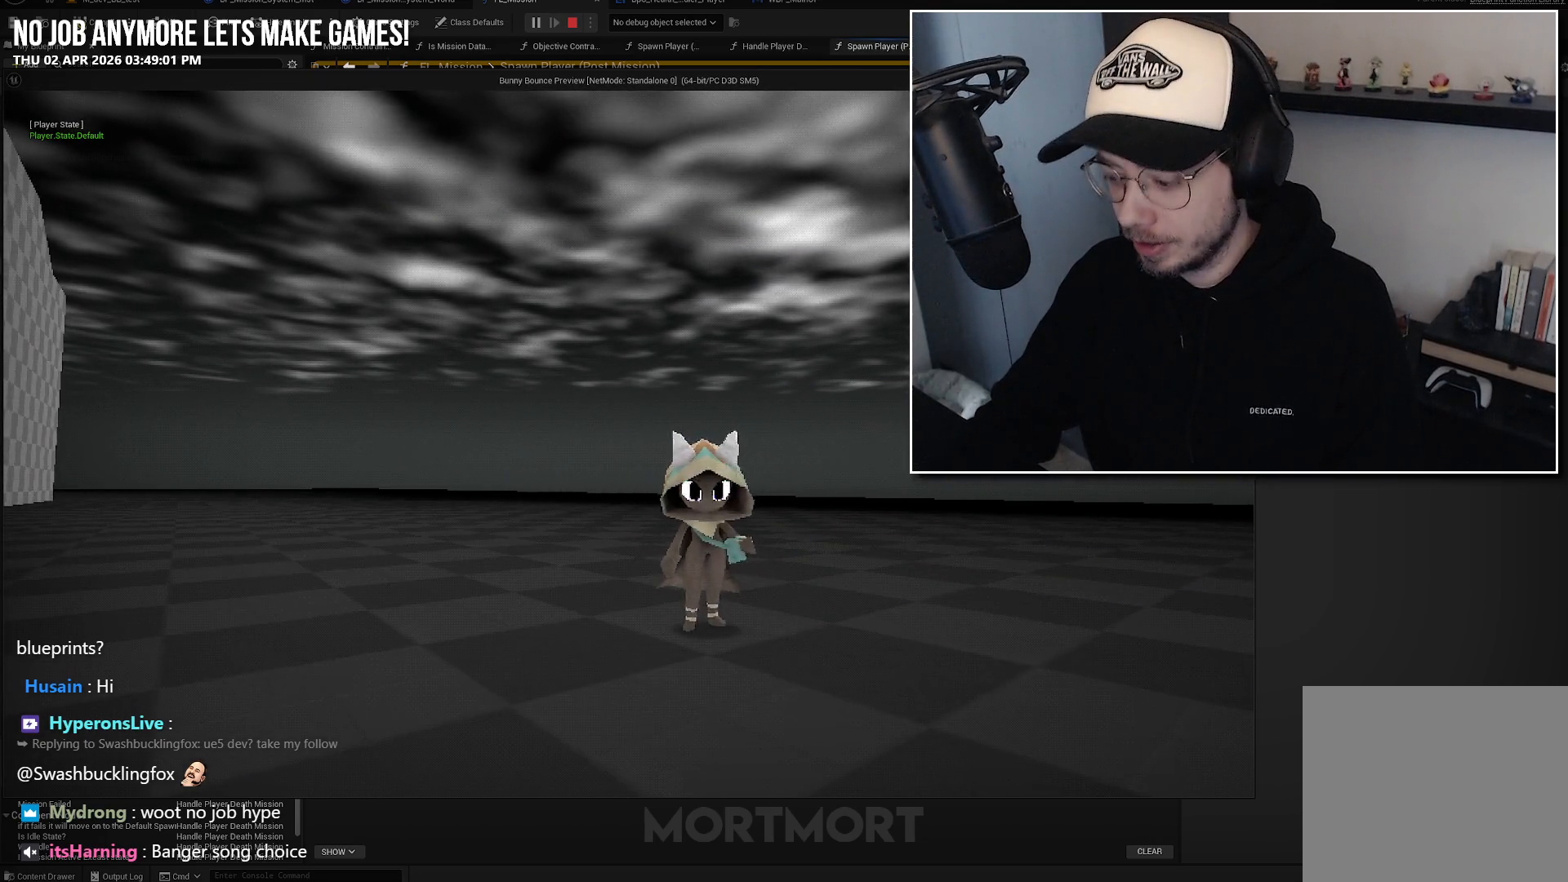
{"buttons": [], "left_stick": "center", "right_stick": "center", "events": []}
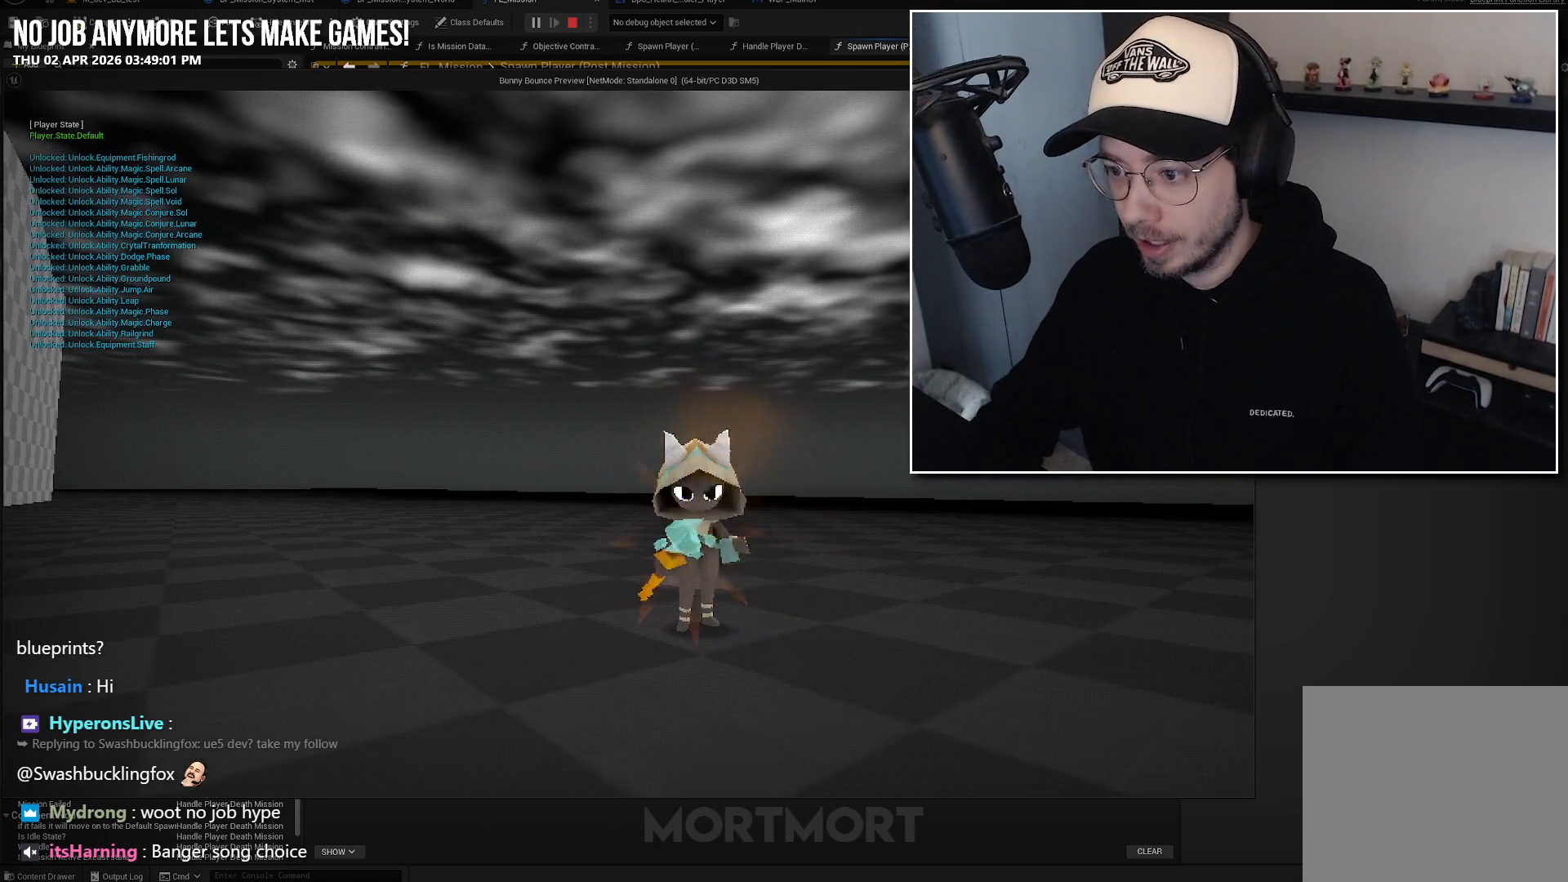
{"buttons": [], "left_stick": "center", "right_stick": "center", "events": [[67, "right_stick", "up-left"], [250, "right_stick", "left"], [383, "left_stick", "left"], [417, "right_stick", "center"], [500, "left_stick", "center"]]}
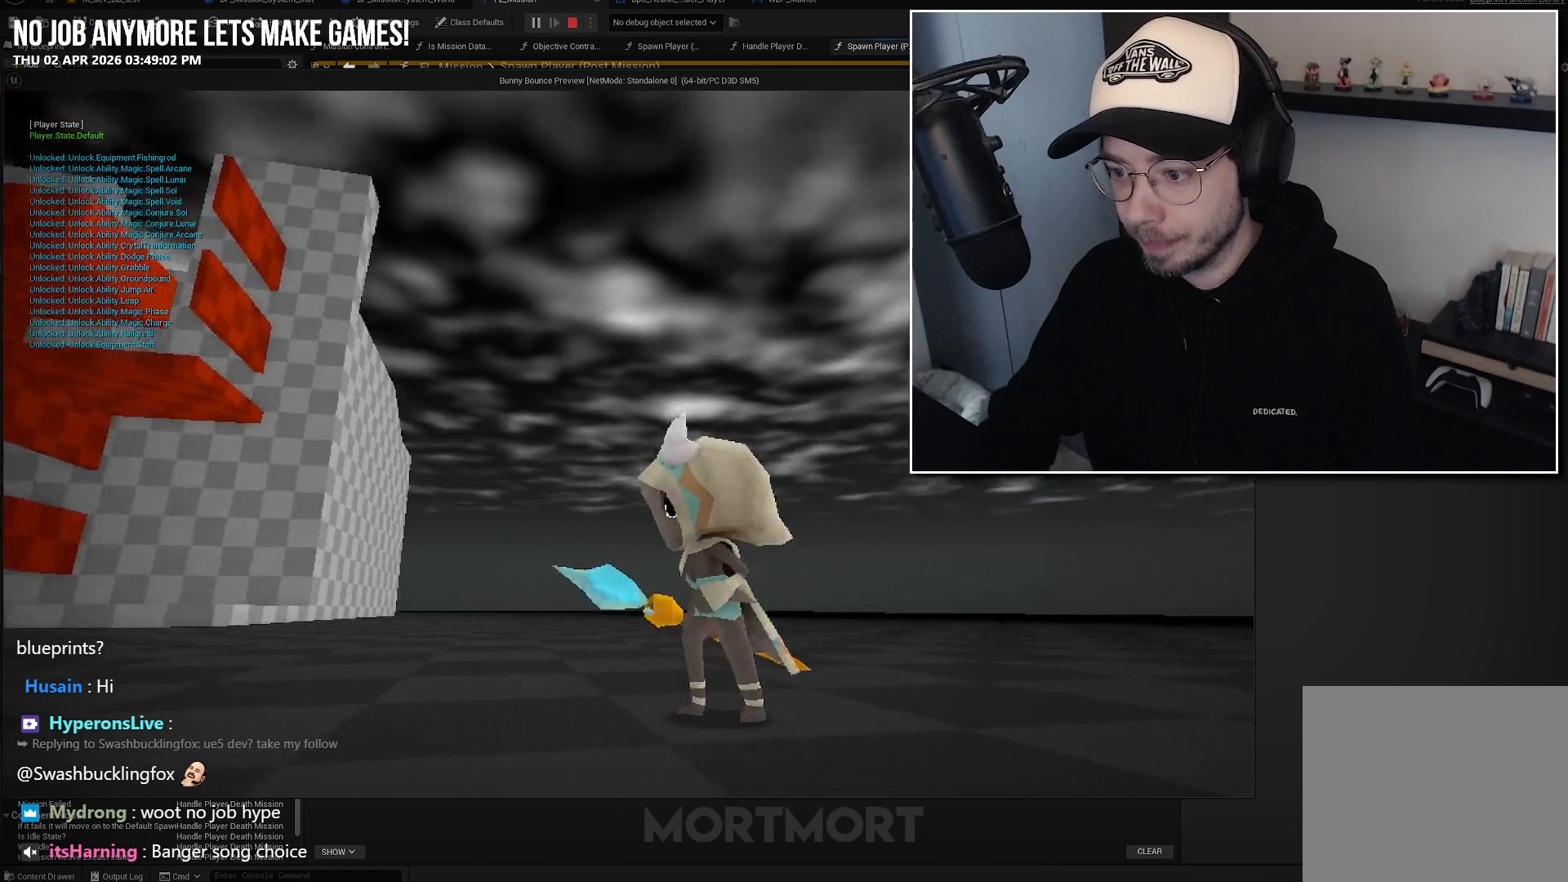
{"buttons": [], "left_stick": "center", "right_stick": "center", "events": [[267, "DPAD_UP", "down"], [417, "DPAD_UP", "up"]]}
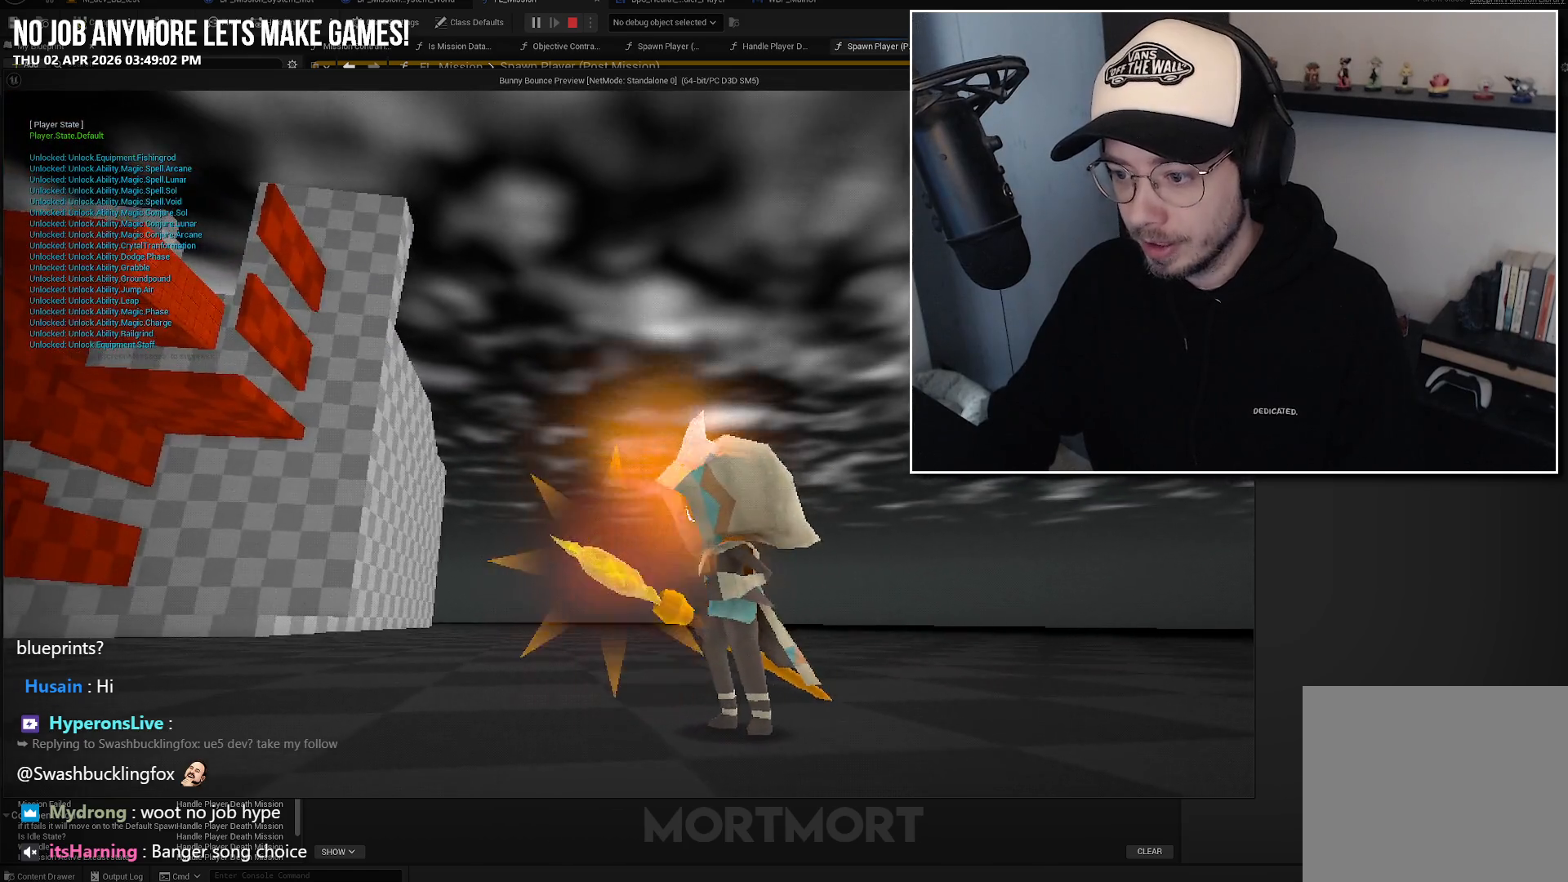
{"buttons": [], "left_stick": "center", "right_stick": "right", "events": [[67, "right_stick", "right"], [267, "DPAD_LEFT", "down"], [383, "DPAD_LEFT", "up"]]}
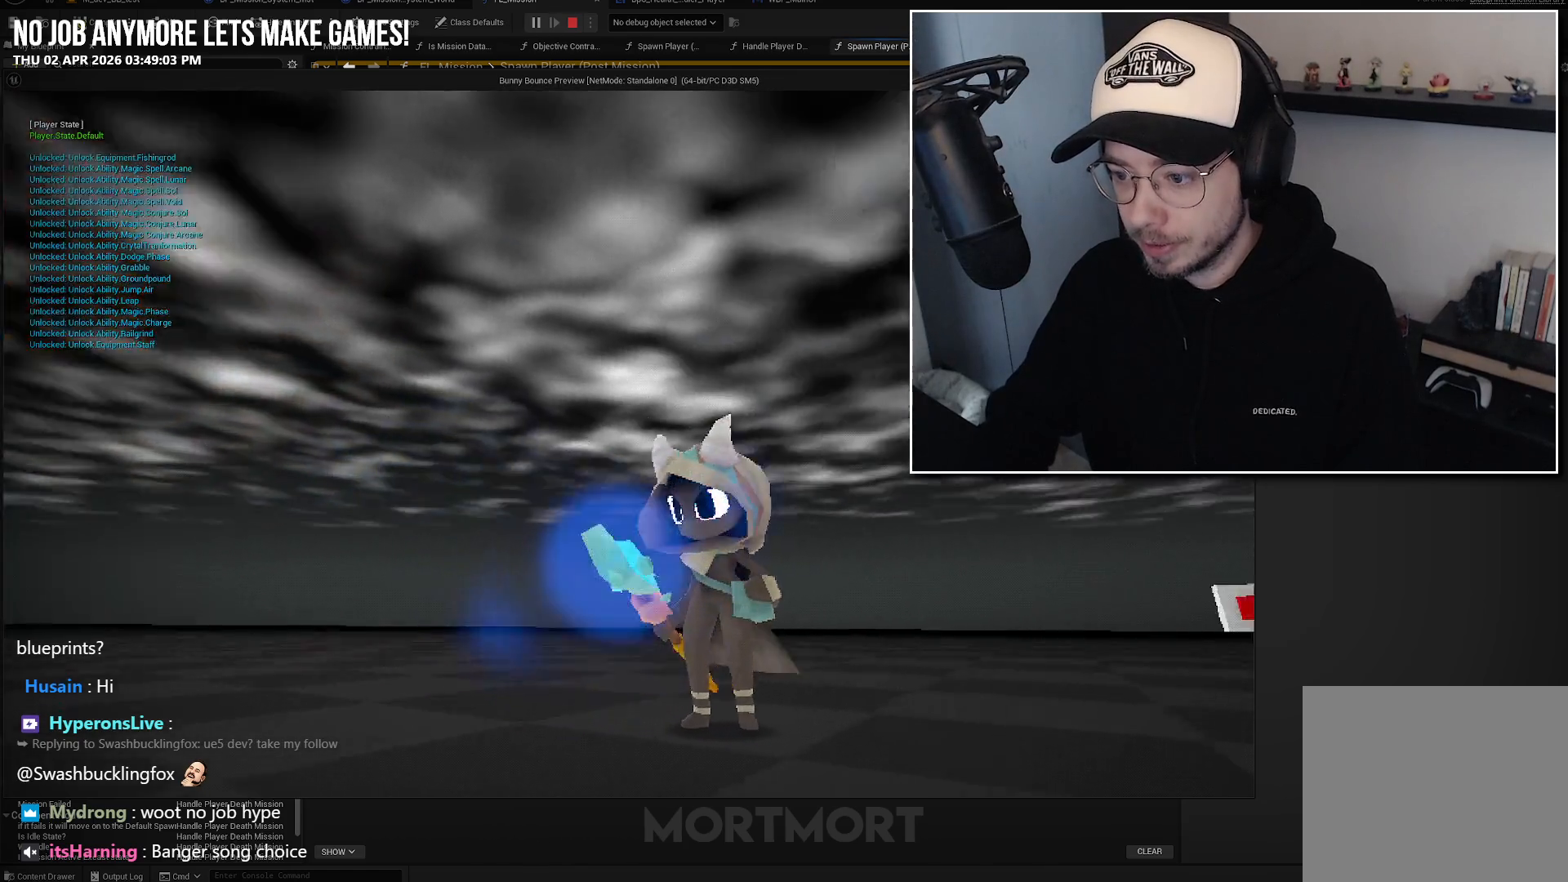
{"buttons": [], "left_stick": "center", "right_stick": "center", "events": [[17, "right_stick", "center"], [233, "DPAD_RIGHT", "down"], [383, "DPAD_RIGHT", "up"]]}
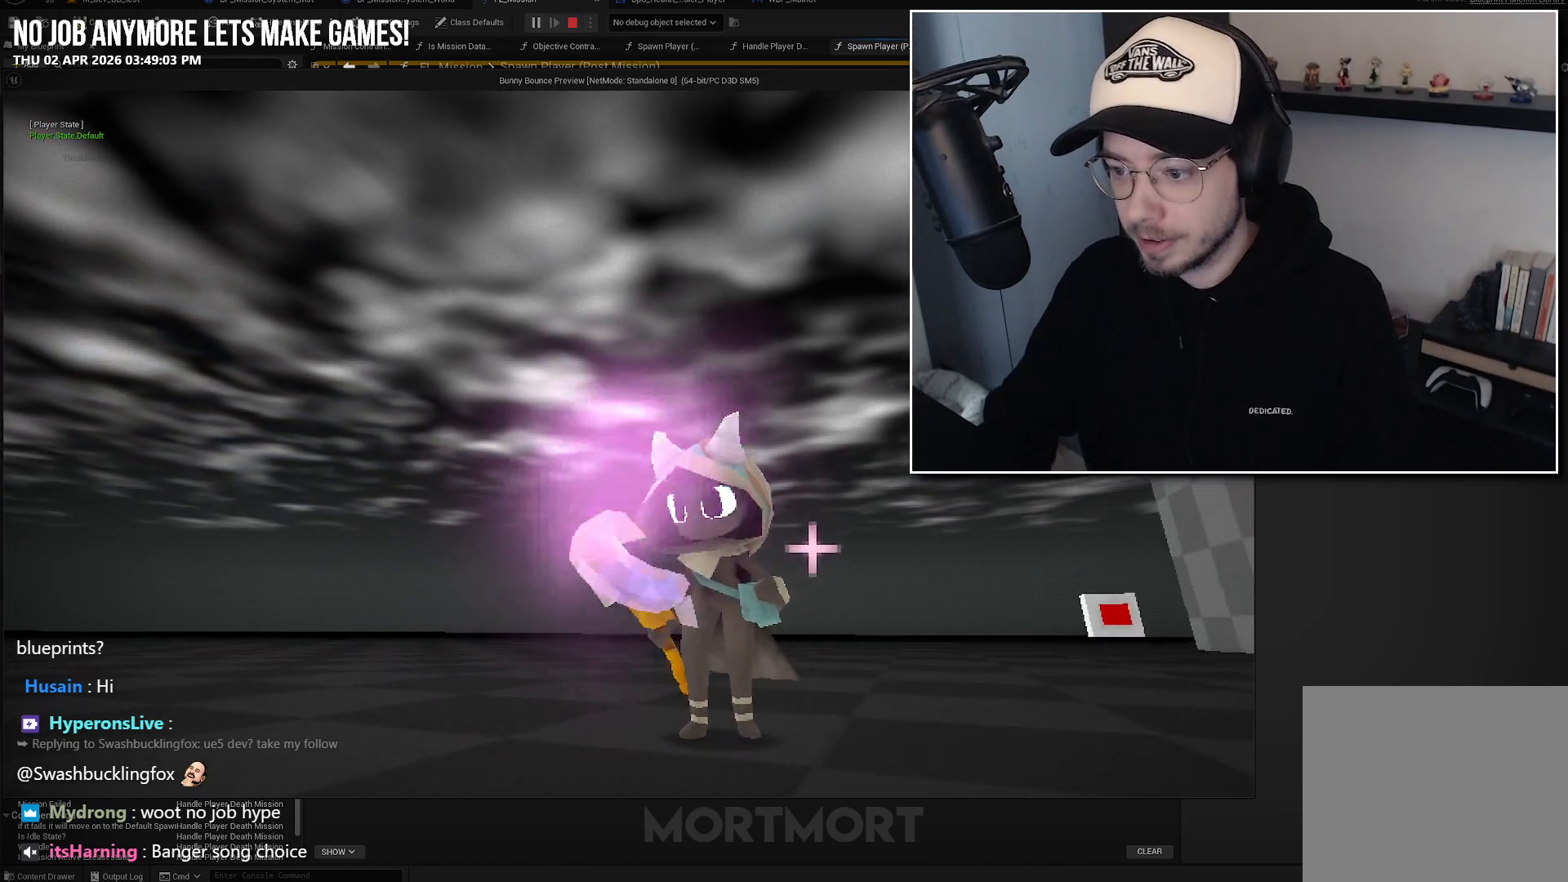
{"buttons": [], "left_stick": "center", "right_stick": "center", "events": []}
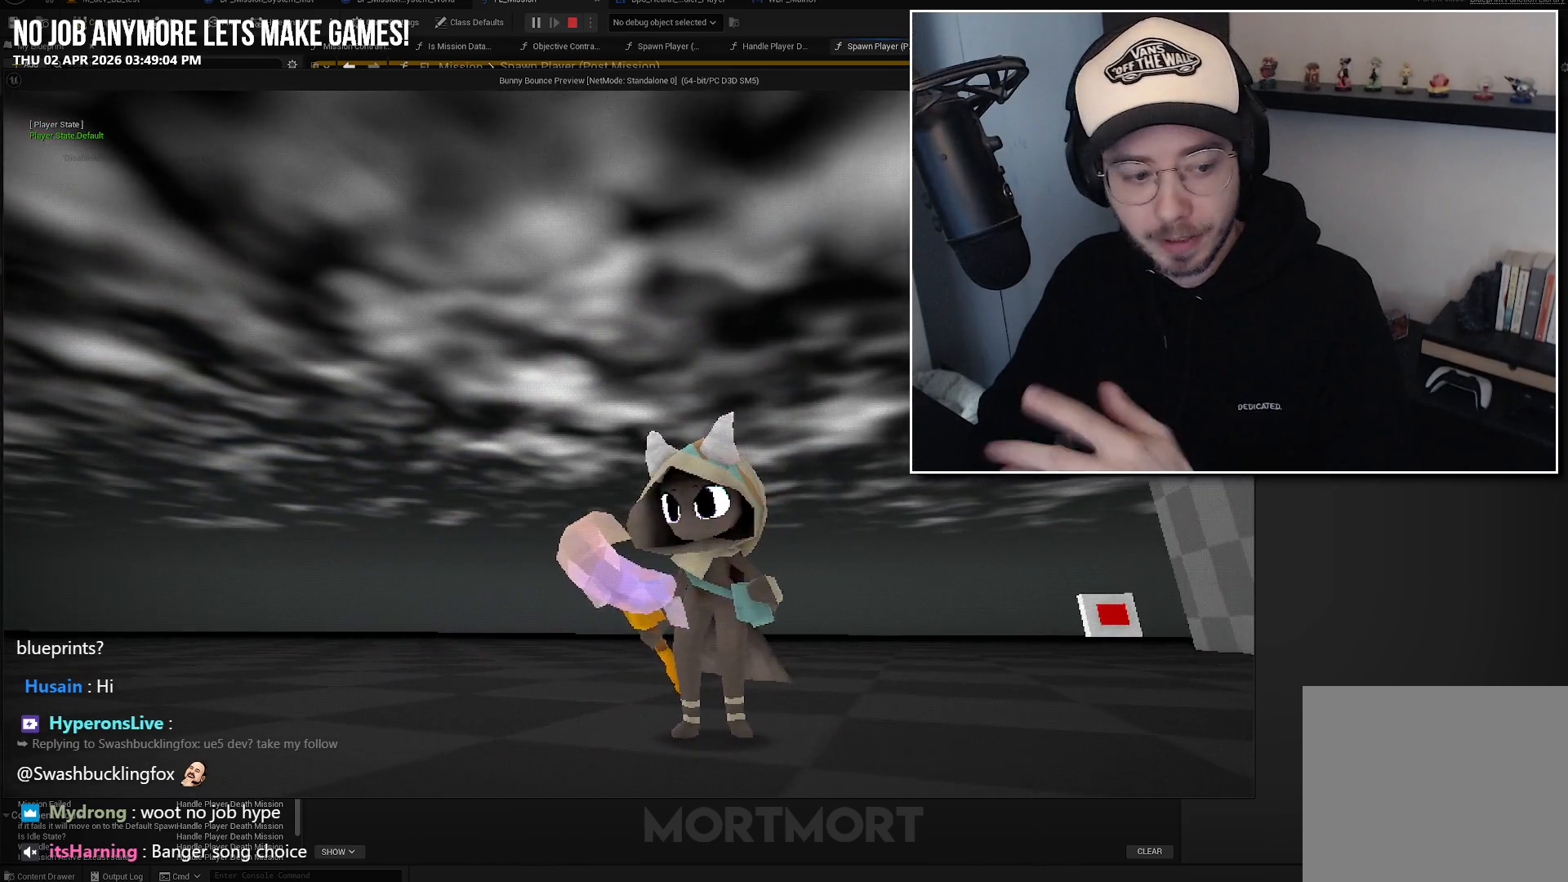
{"buttons": [], "left_stick": "center", "right_stick": "center", "events": [[233, "right_stick", "left"], [400, "right_stick", "center"]]}
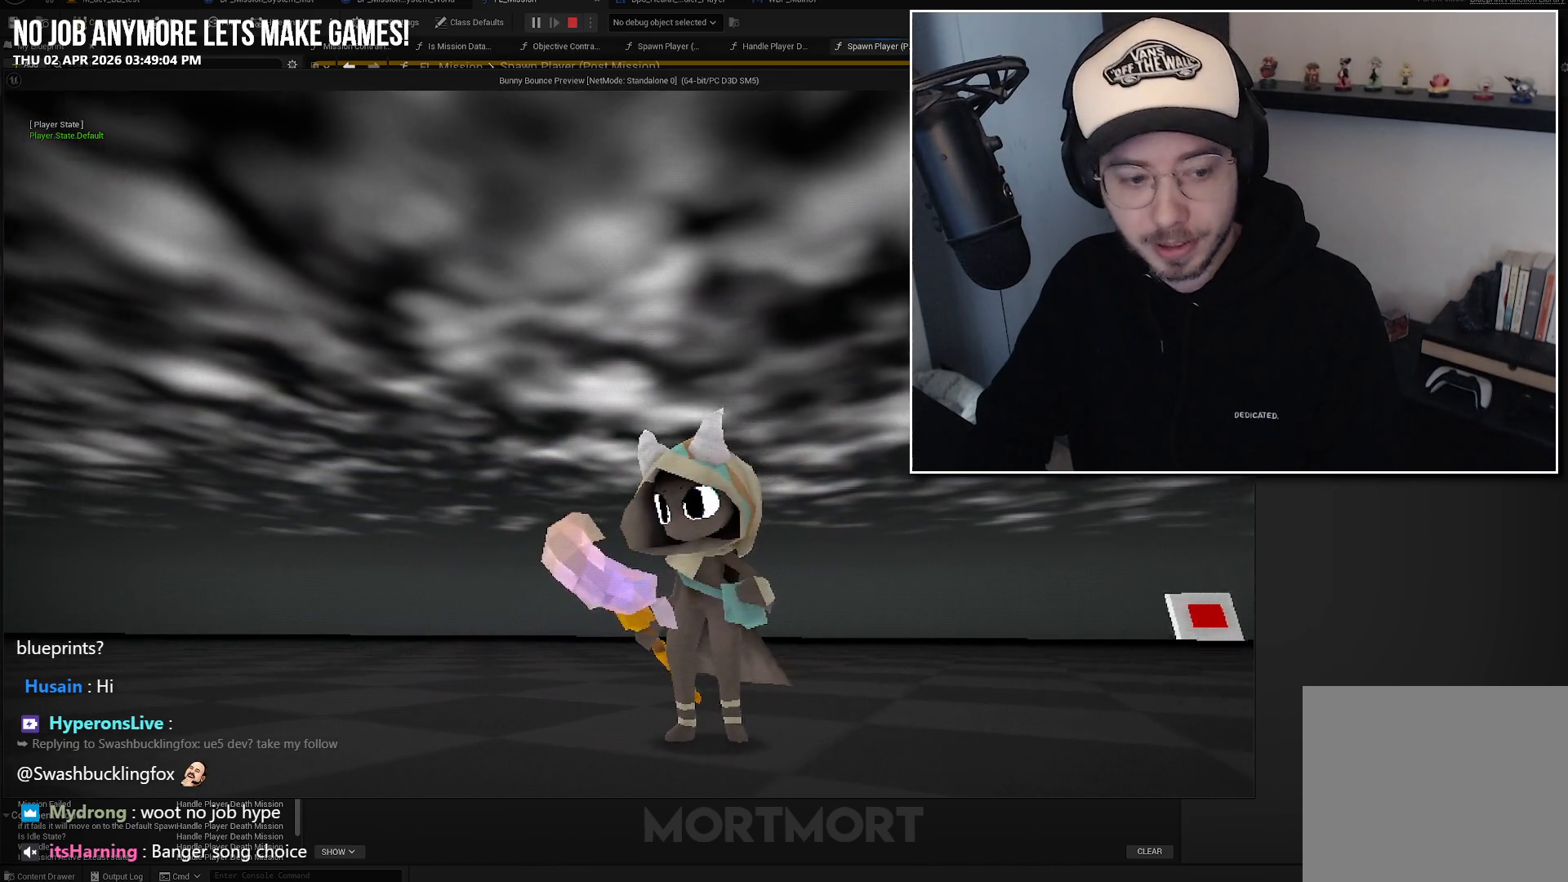
{"buttons": [], "left_stick": "center", "right_stick": "center", "events": []}
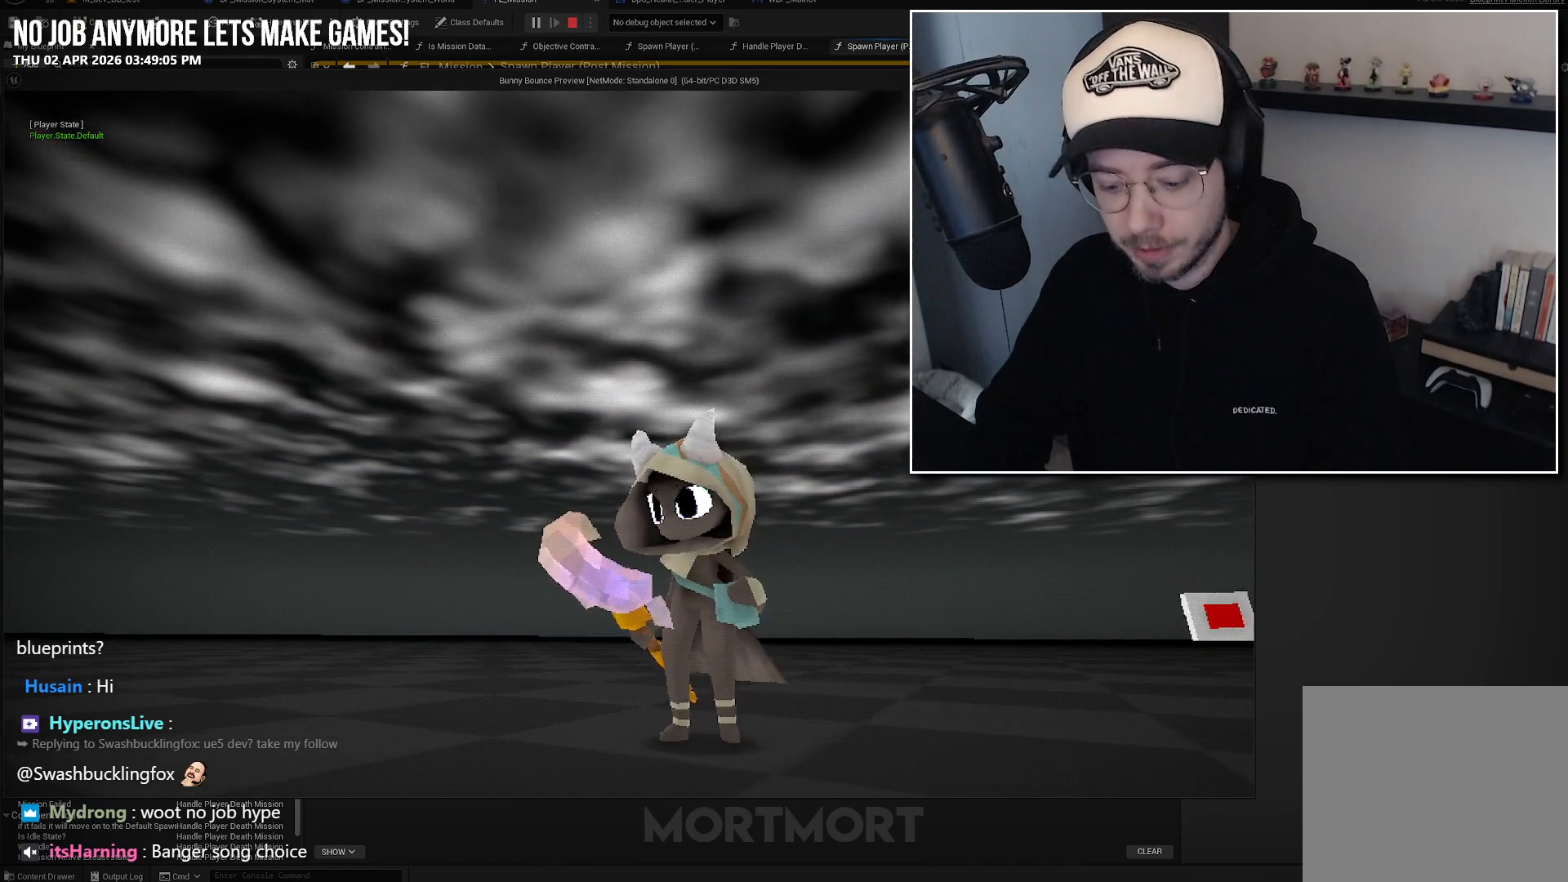
{"buttons": [], "left_stick": "center", "right_stick": "left", "events": [[350, "right_stick", "left"]]}
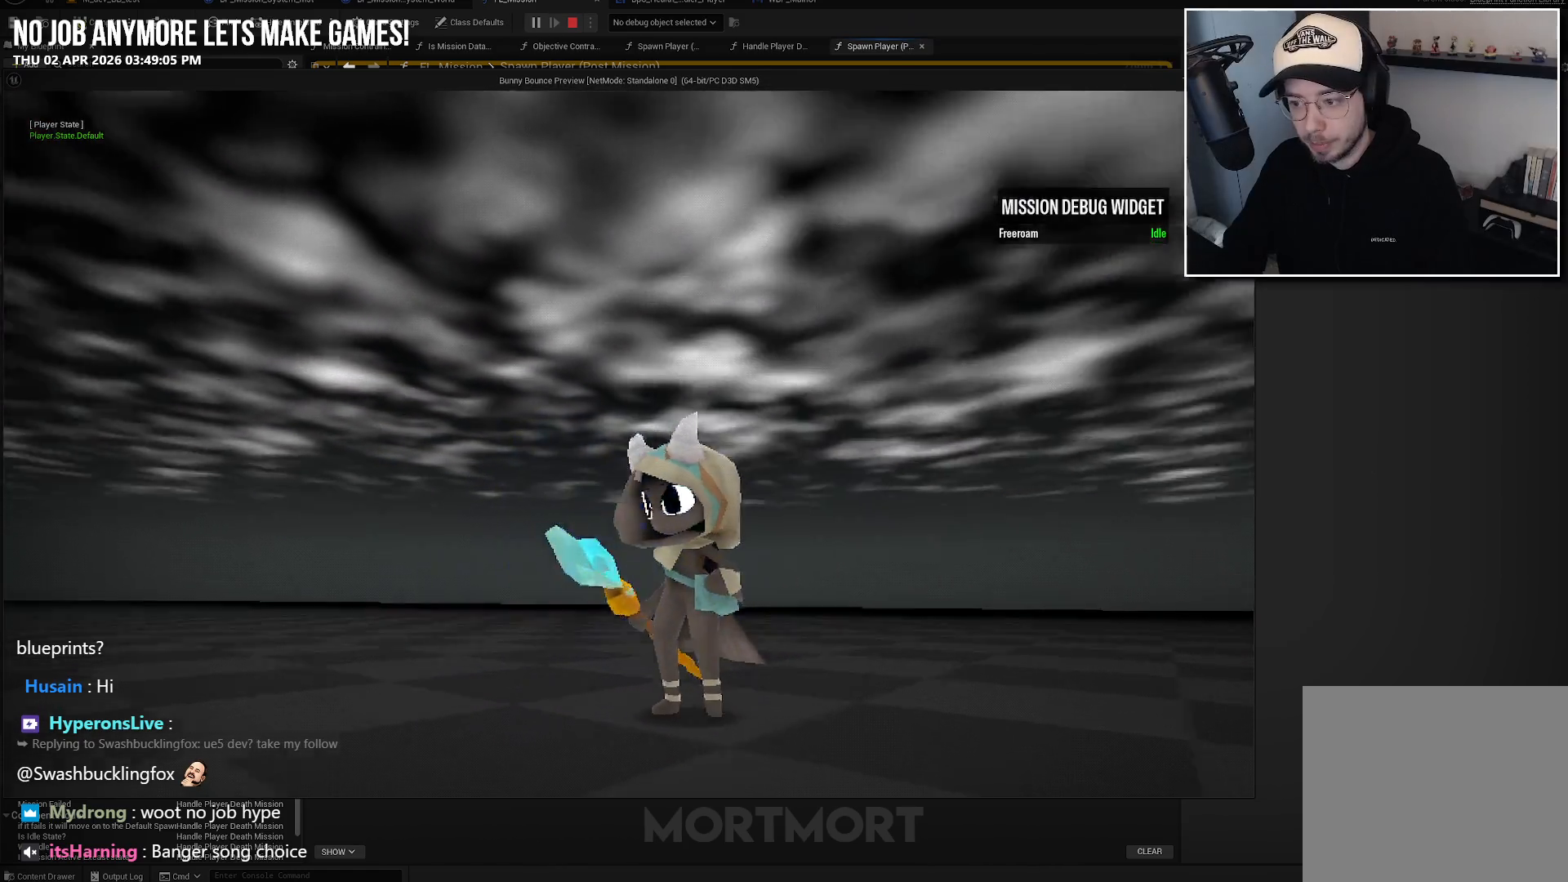
{"buttons": ["R2"], "left_stick": "up-right", "right_stick": "center", "events": [[67, "R2", "down"], [150, "left_stick", "up-right"], [333, "right_stick", "center"]]}
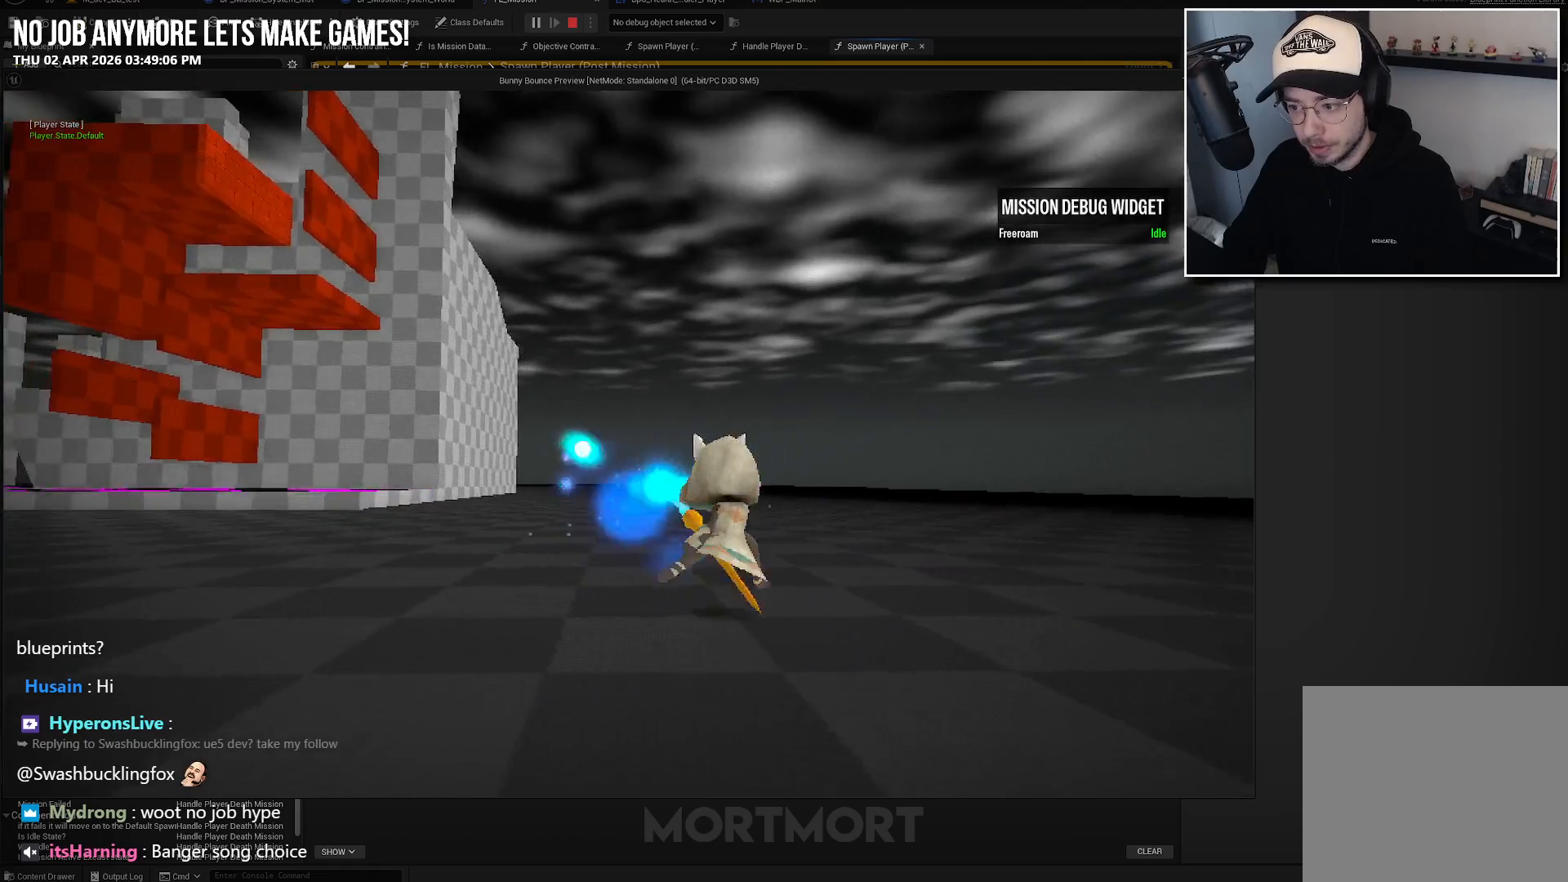
{"buttons": ["R2"], "left_stick": "up-right", "right_stick": "left", "events": [[300, "right_stick", "left"]]}
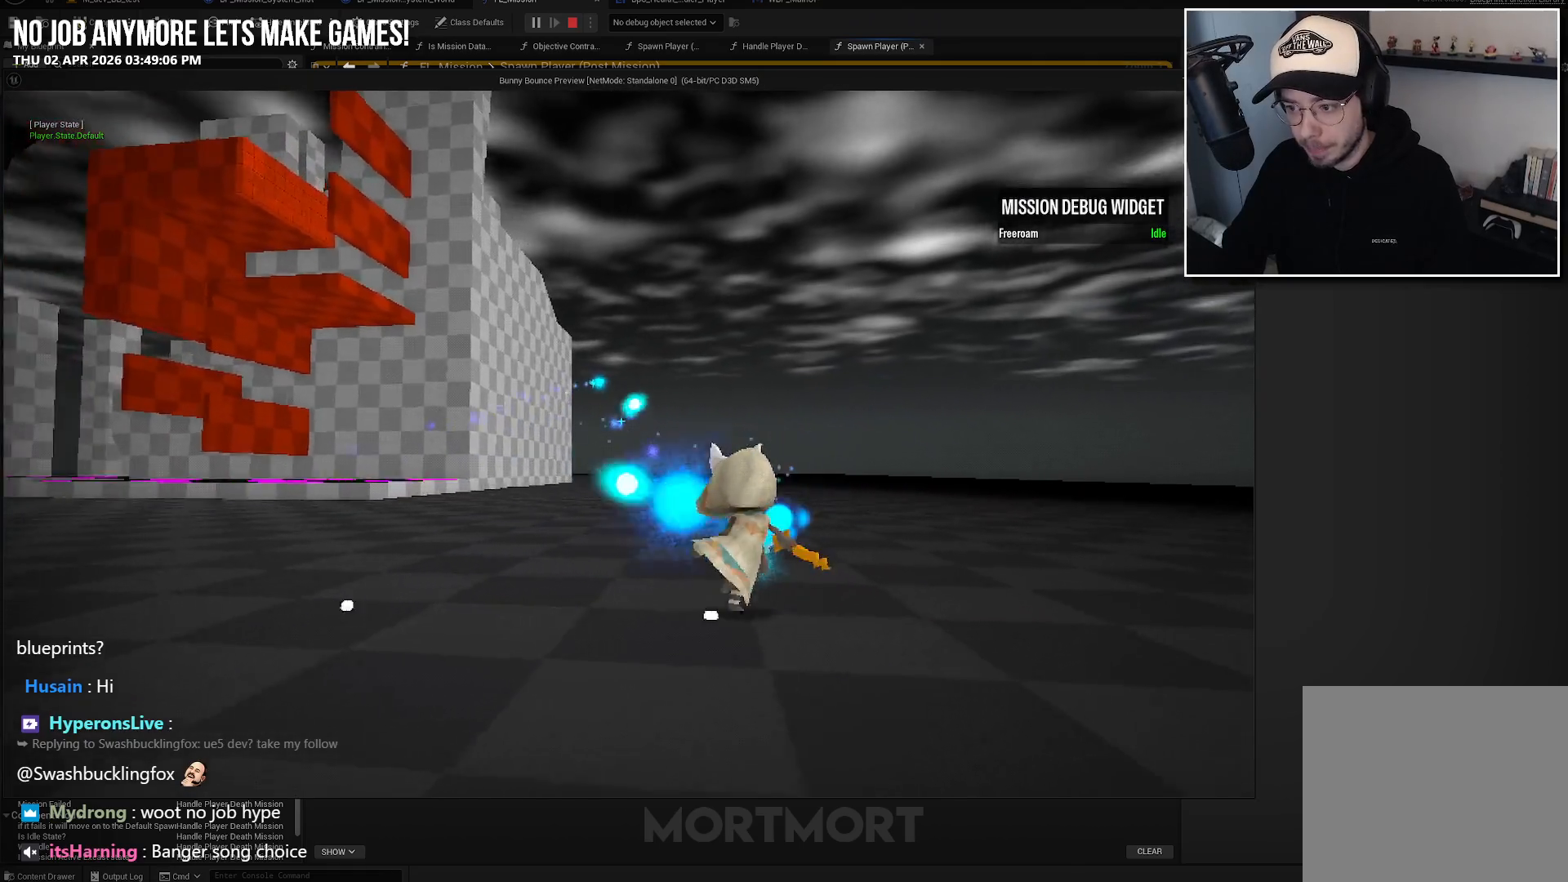
{"buttons": ["R2"], "left_stick": "center", "right_stick": "center", "events": [[67, "right_stick", "center"], [133, "left_stick", "center"], [217, "DPAD_UP", "down"], [367, "DPAD_UP", "up"]]}
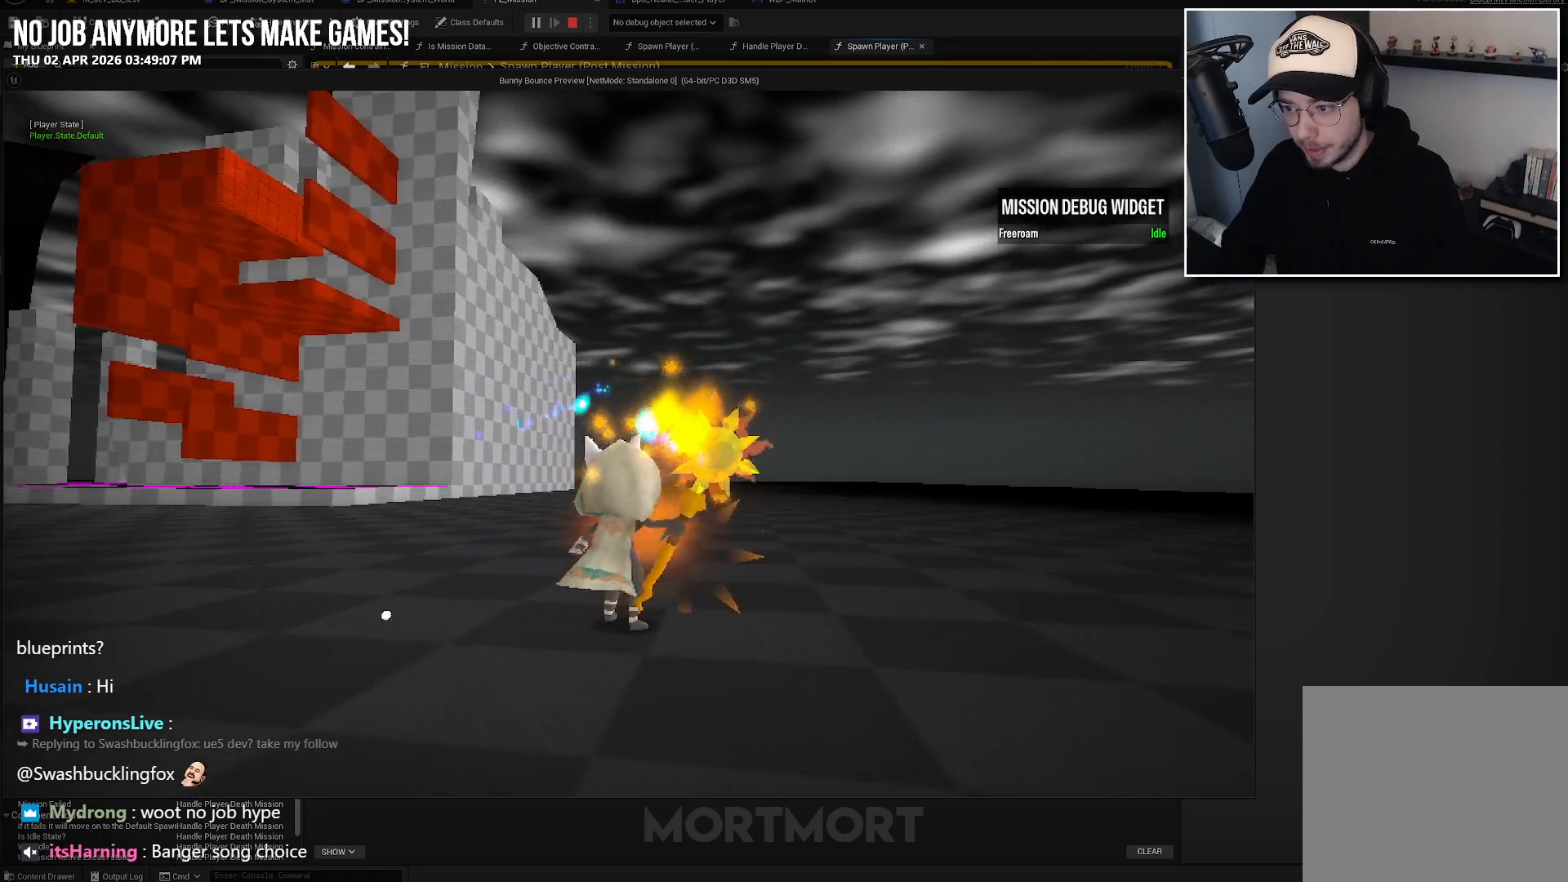
{"buttons": ["R2"], "left_stick": "up-left", "right_stick": "left", "events": [[33, "left_stick", "left"], [217, "right_stick", "left"], [350, "left_stick", "up-left"]]}
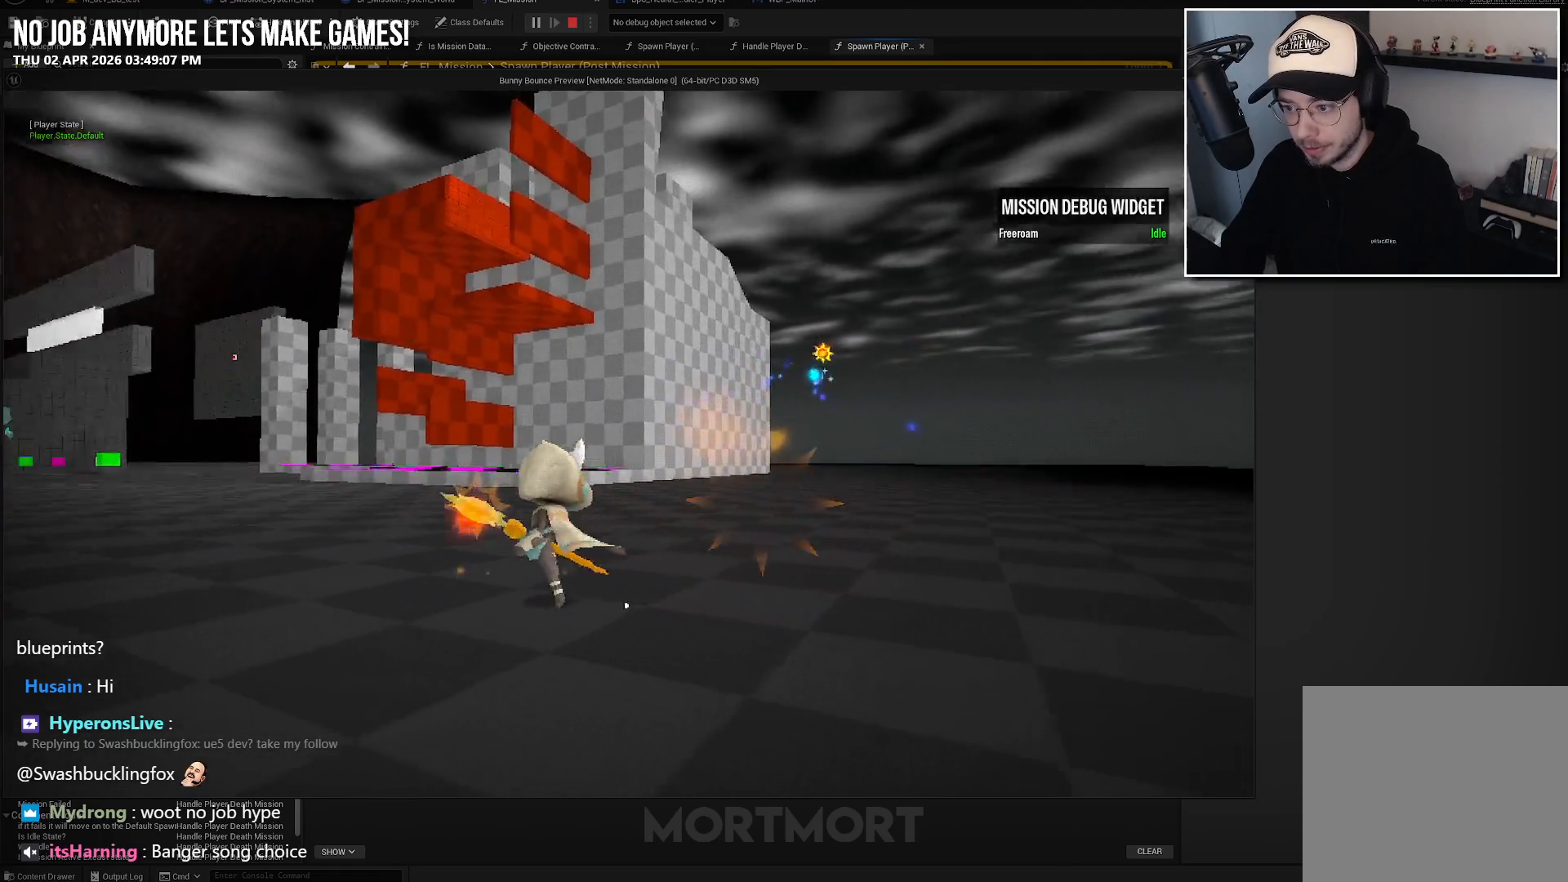
{"buttons": ["R2"], "left_stick": "up", "right_stick": "left", "events": [[67, "left_stick", "up"]]}
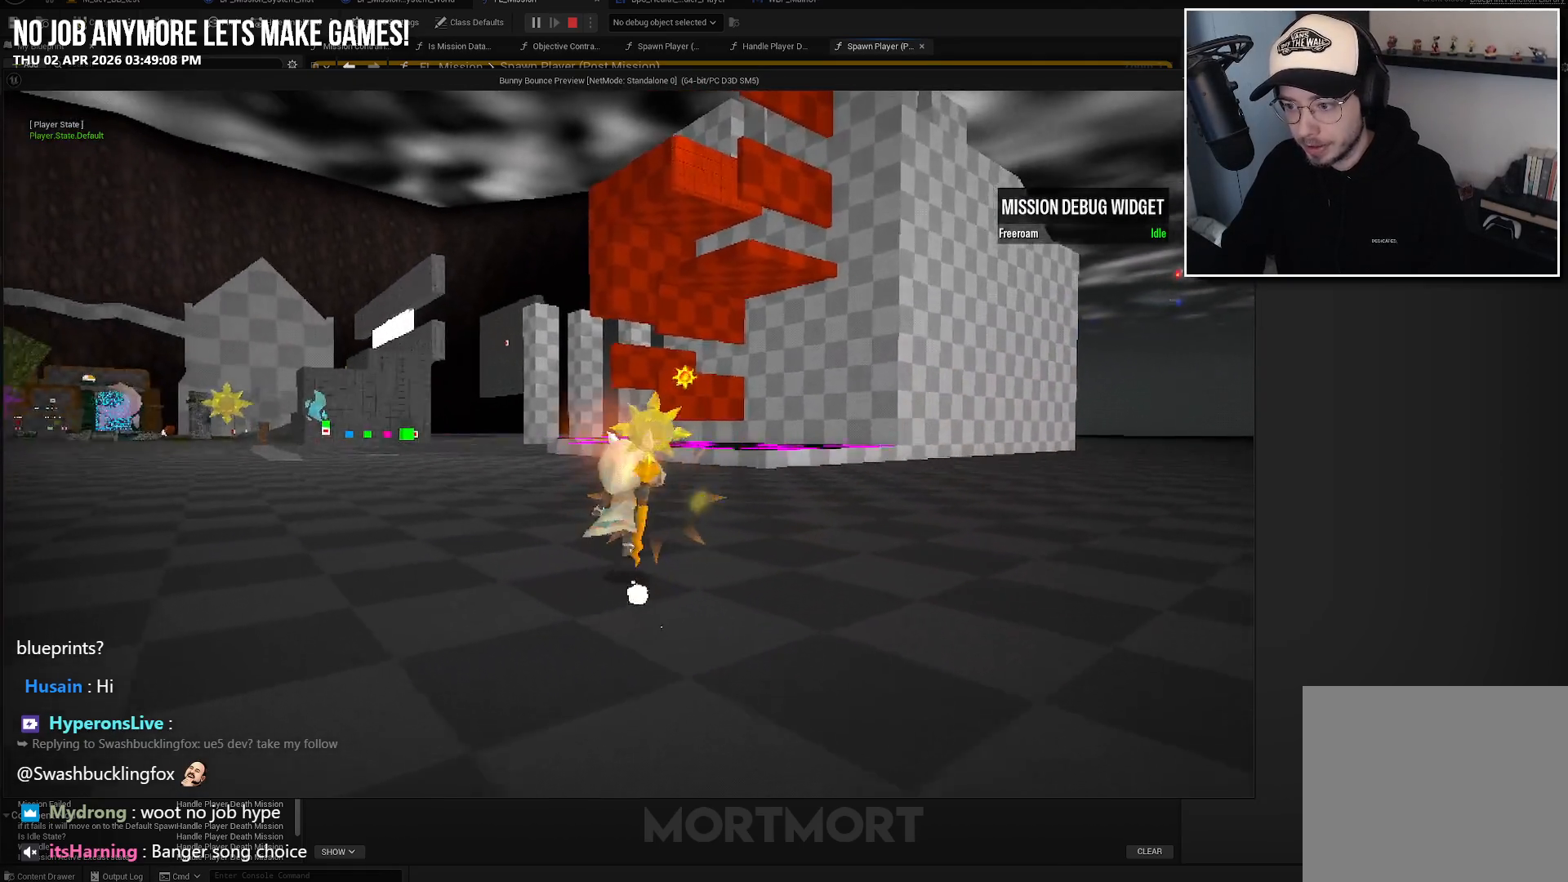
{"buttons": [], "left_stick": "center", "right_stick": "left", "events": [[33, "left_stick", "center"], [67, "DPAD_RIGHT", "down"], [133, "R2", "up"], [217, "DPAD_RIGHT", "up"]]}
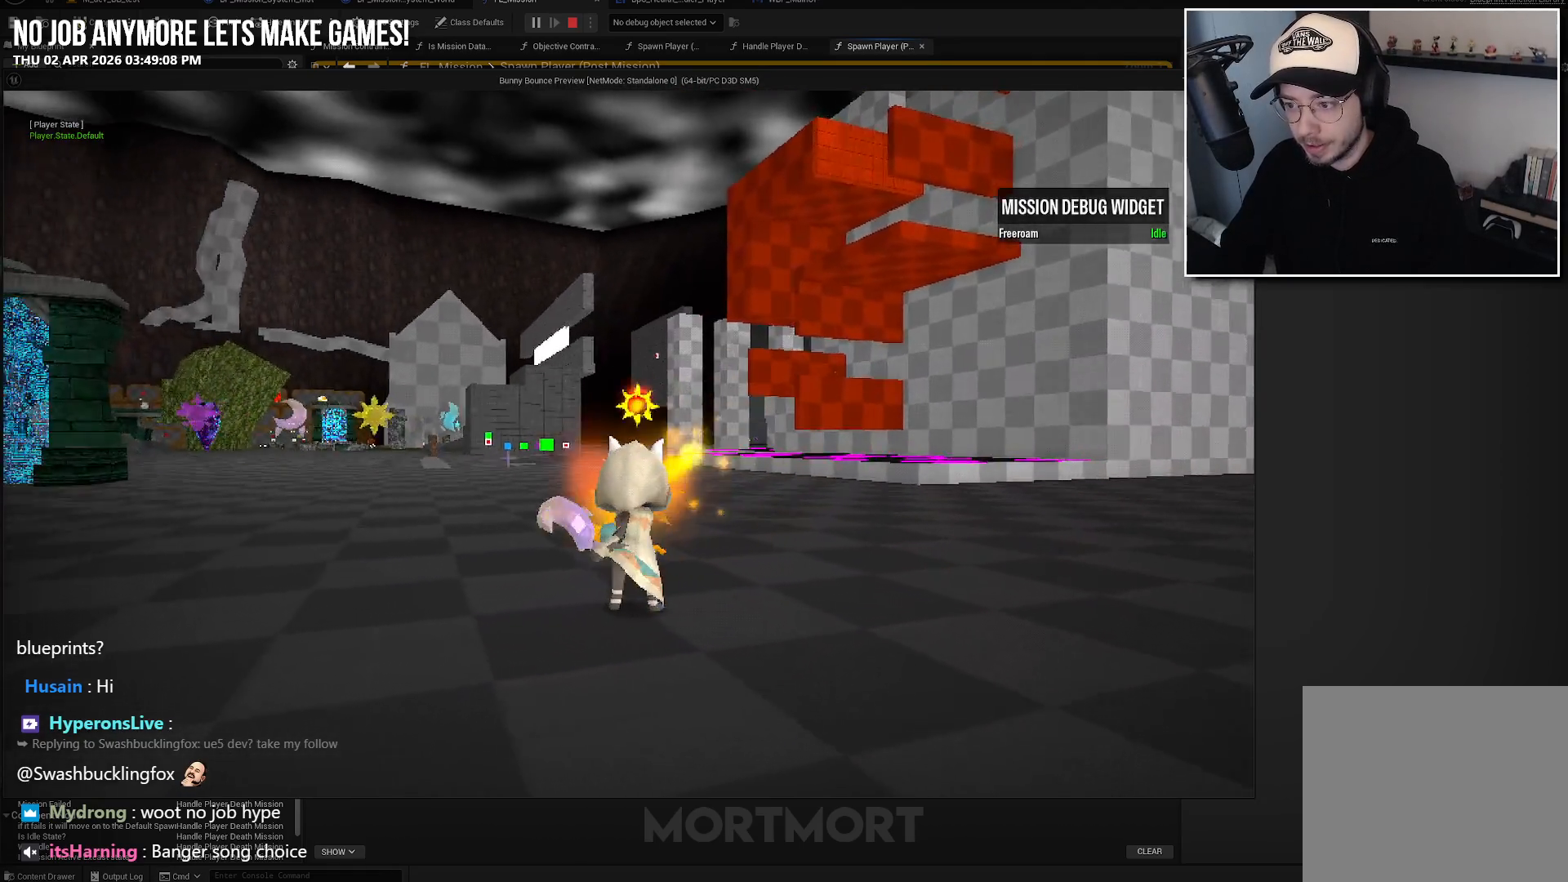
{"buttons": [], "left_stick": "up-left", "right_stick": "center", "events": [[50, "right_stick", "center"], [67, "R2", "down"], [133, "left_stick", "up"], [217, "left_stick", "up-left"], [400, "R2", "up"]]}
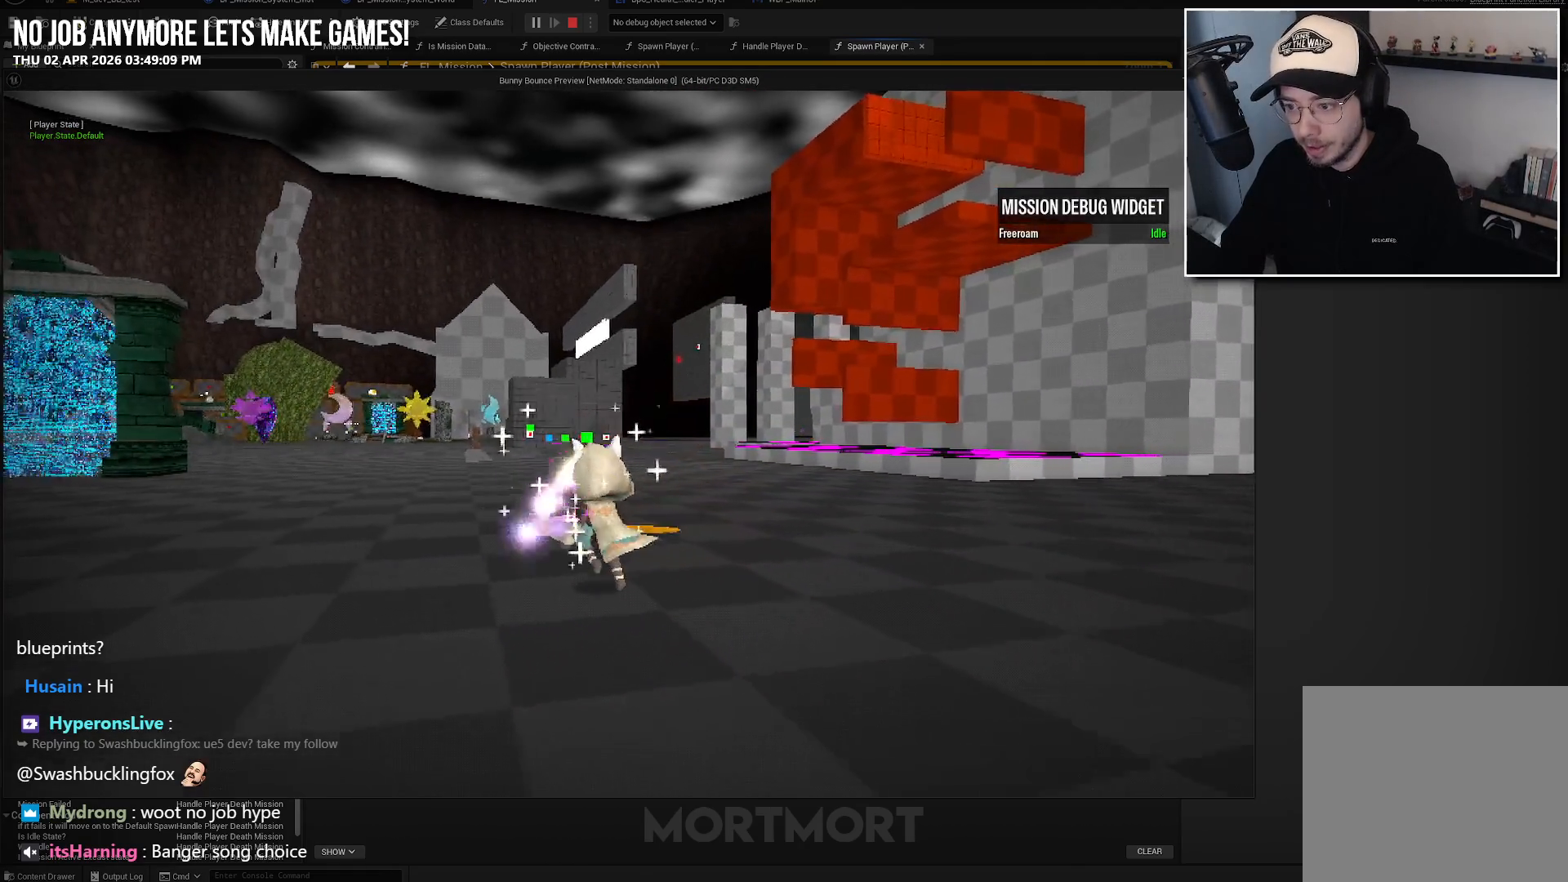
{"buttons": ["R1"], "left_stick": "center", "right_stick": "center", "events": [[67, "left_stick", "up"], [250, "R1", "down"], [317, "left_stick", "center"]]}
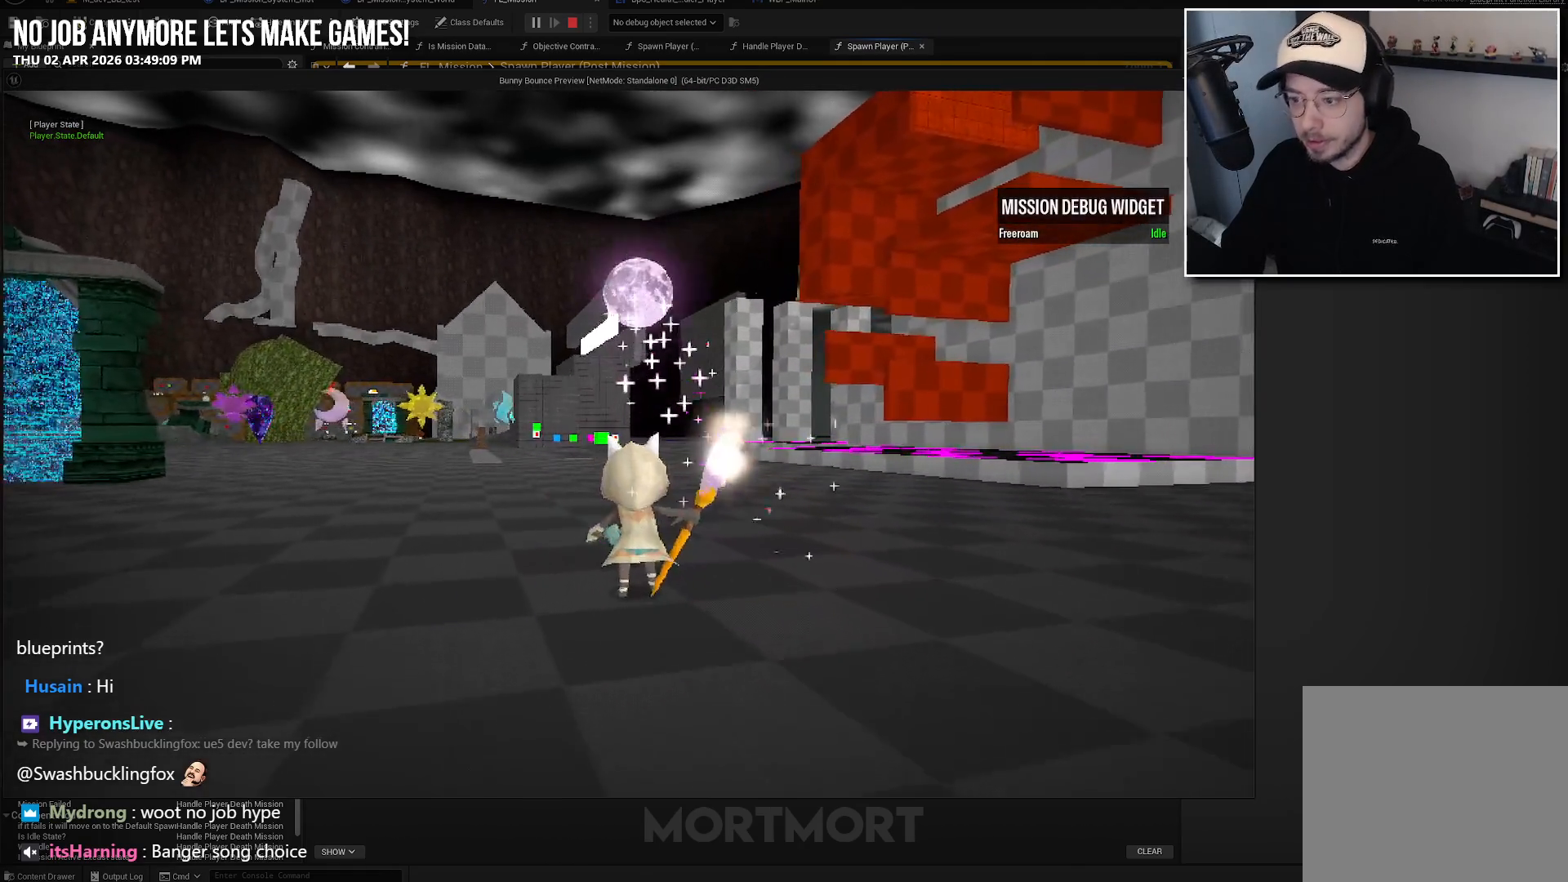
{"buttons": ["R1"], "left_stick": "center", "right_stick": "center", "events": []}
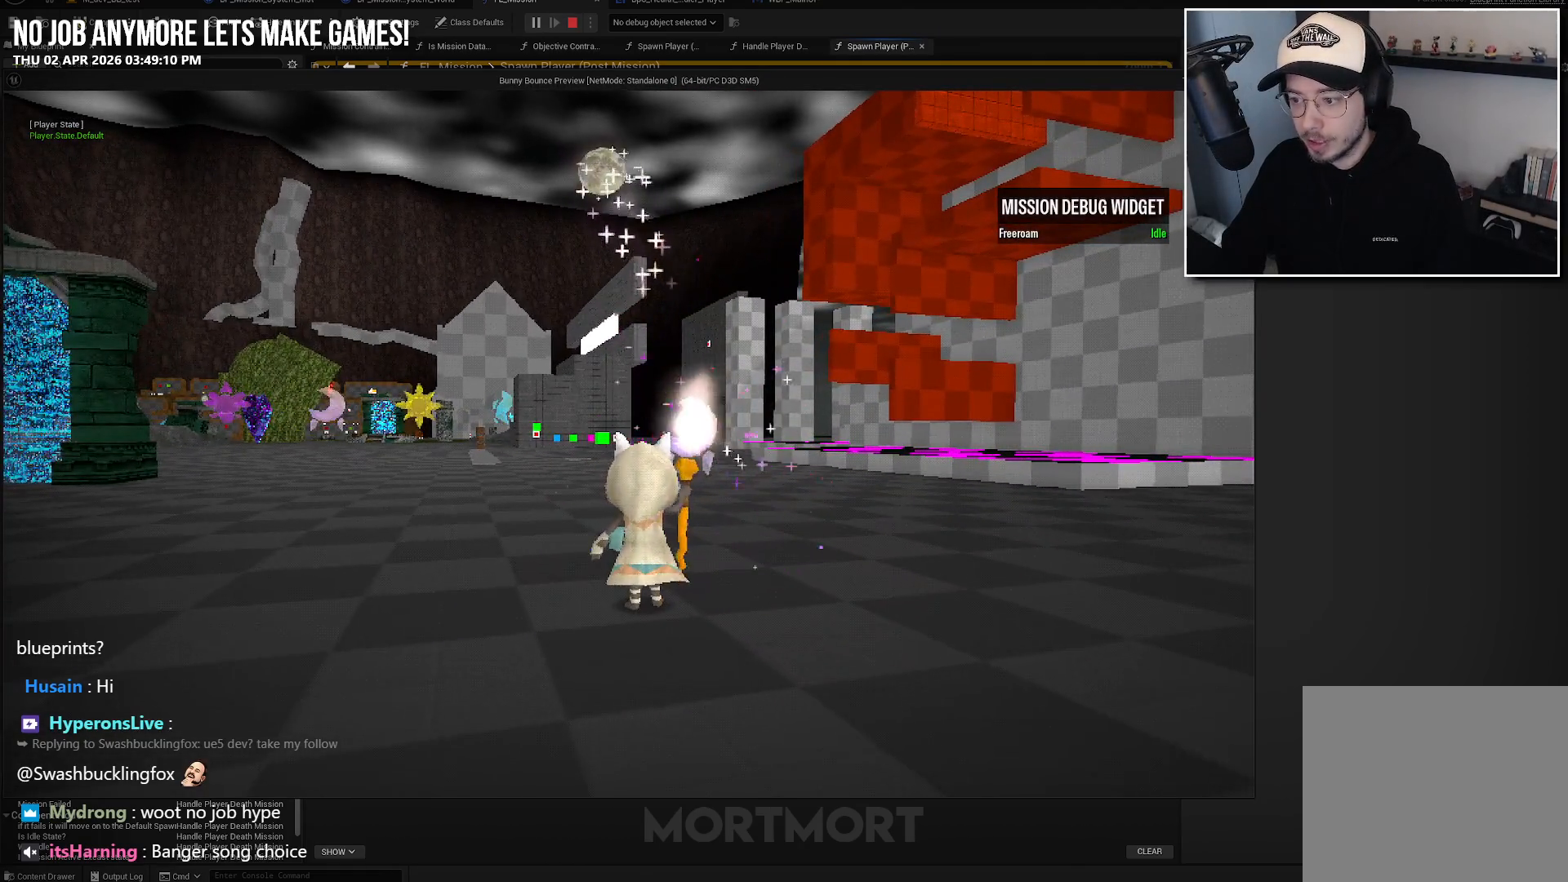
{"buttons": [], "left_stick": "center", "right_stick": "center", "events": [[133, "R1", "up"]]}
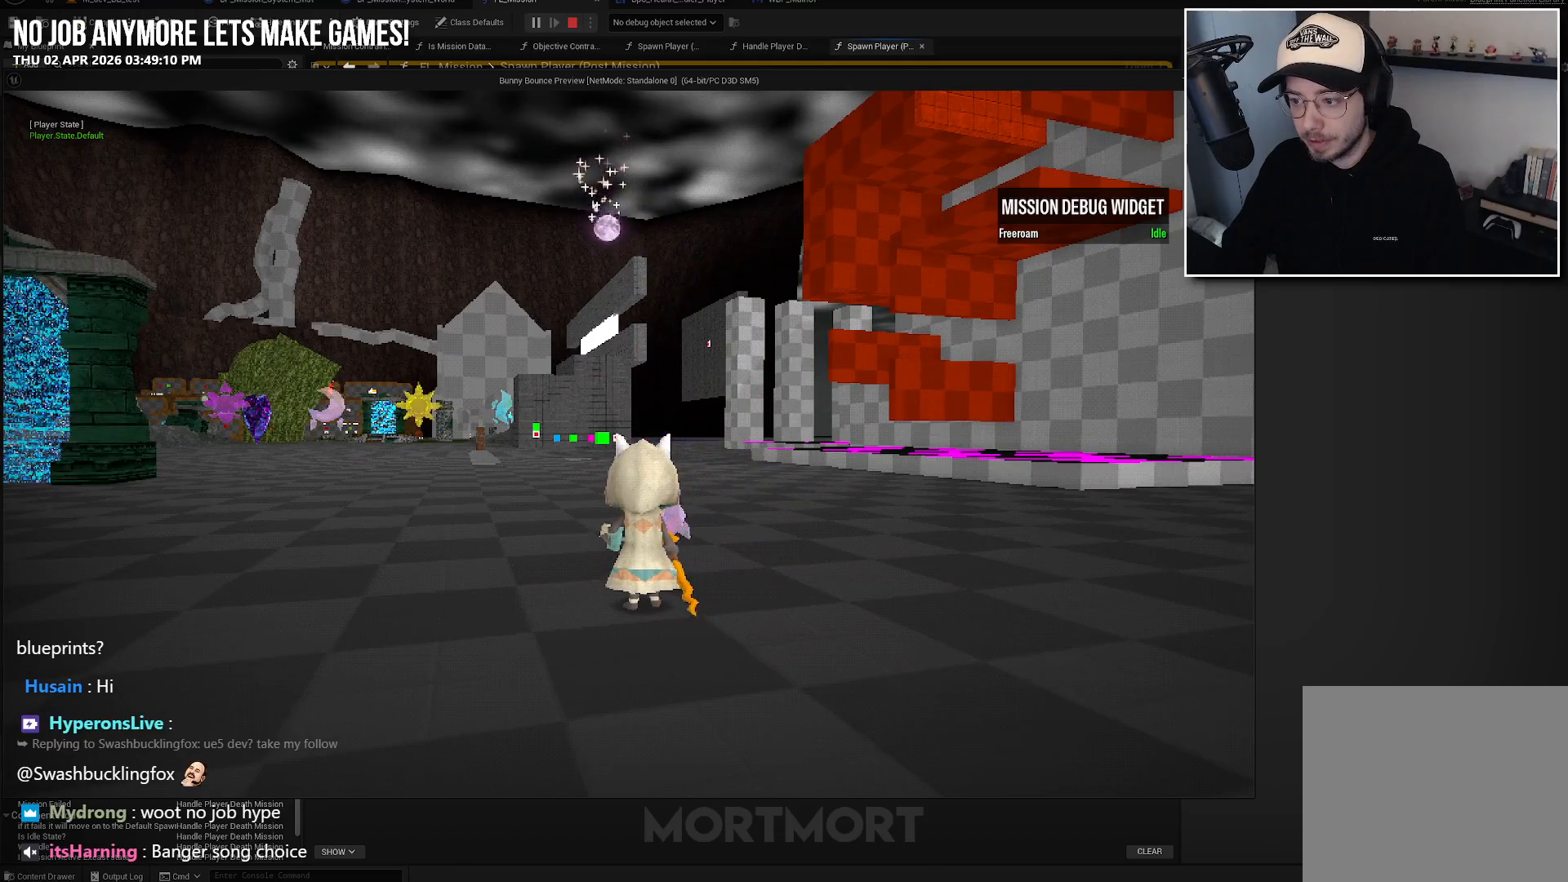
{"buttons": ["R1"], "left_stick": "center", "right_stick": "center", "events": [[17, "left_stick", "up"], [100, "left_stick", "center"], [250, "DPAD_UP", "down"], [400, "DPAD_UP", "up"], [450, "R1", "down"]]}
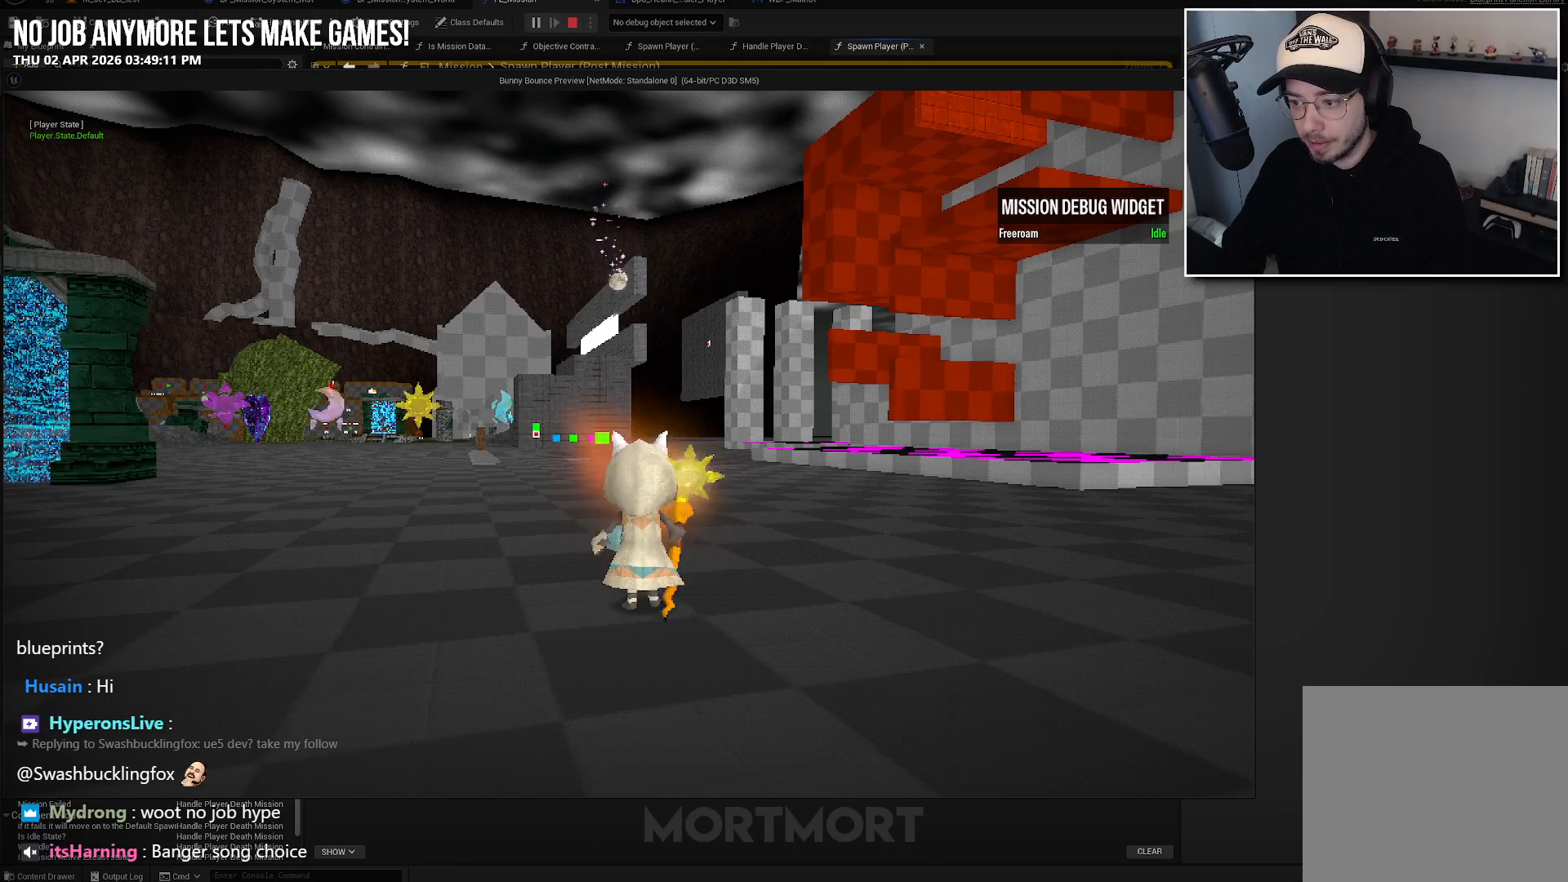
{"buttons": ["R1"], "left_stick": "up", "right_stick": "center", "events": [[100, "left_stick", "up-left"], [333, "left_stick", "up"]]}
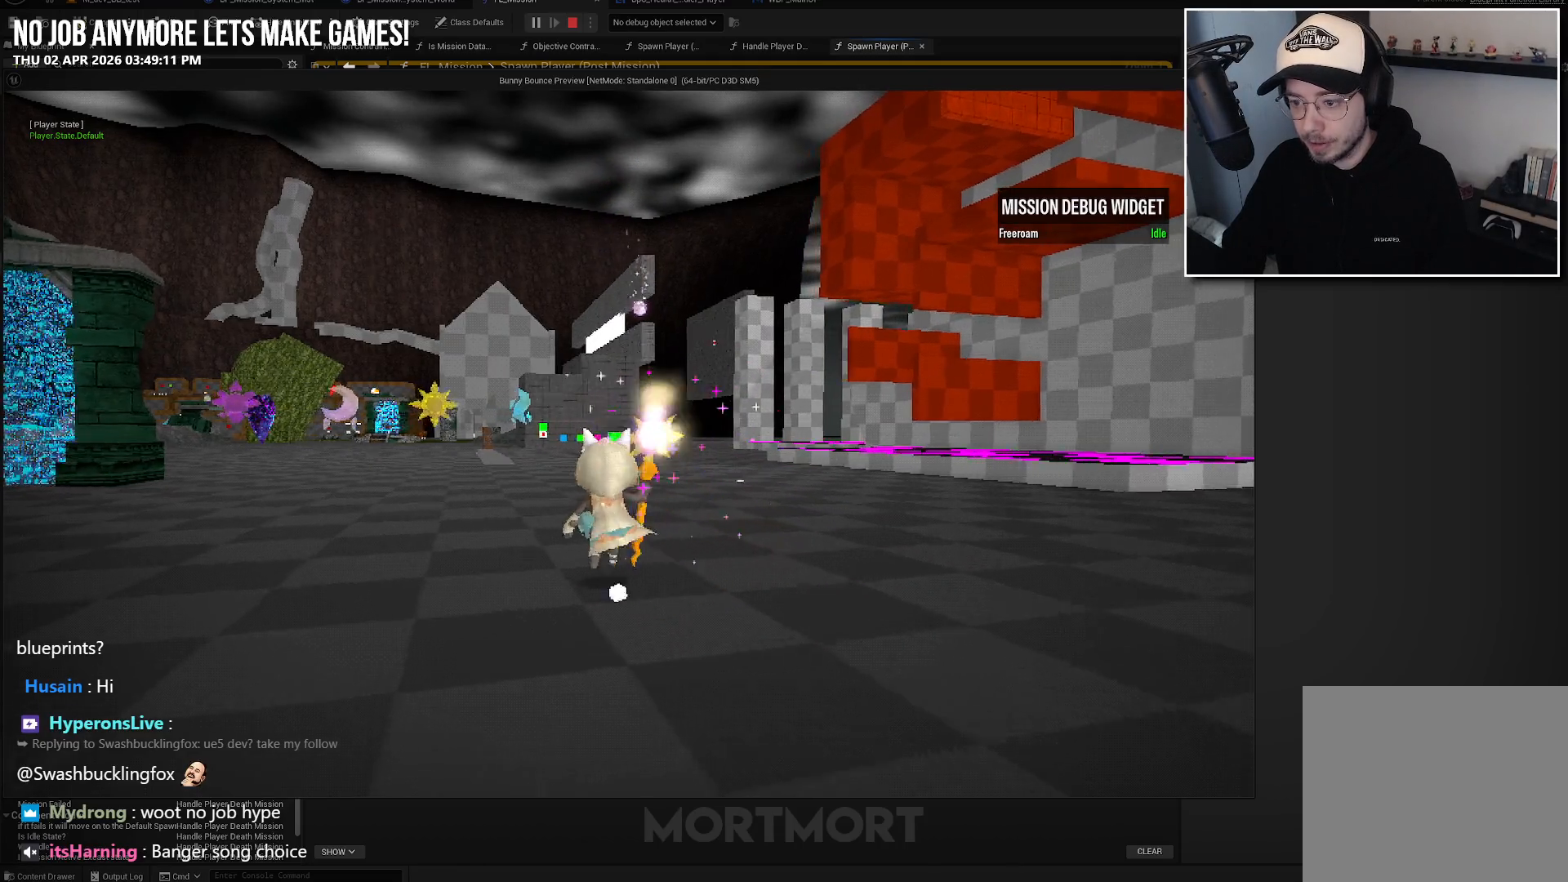
{"buttons": ["R1"], "left_stick": "center", "right_stick": "center", "events": [[67, "left_stick", "up-right"], [167, "left_stick", "right"], [350, "left_stick", "center"]]}
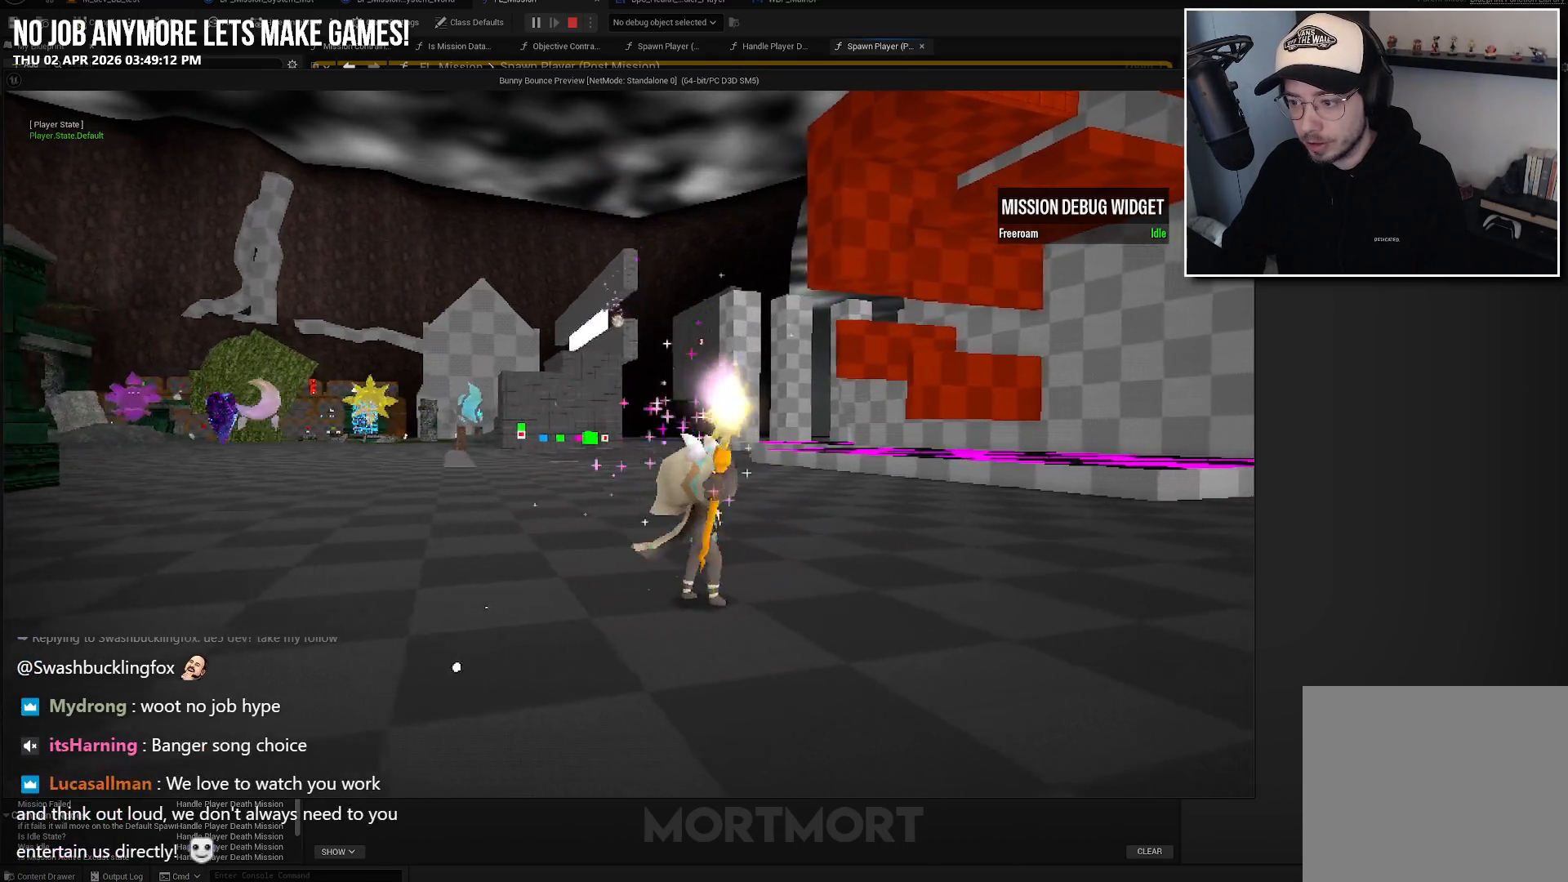
{"buttons": [], "left_stick": "center", "right_stick": "center", "events": [[467, "R1", "up"]]}
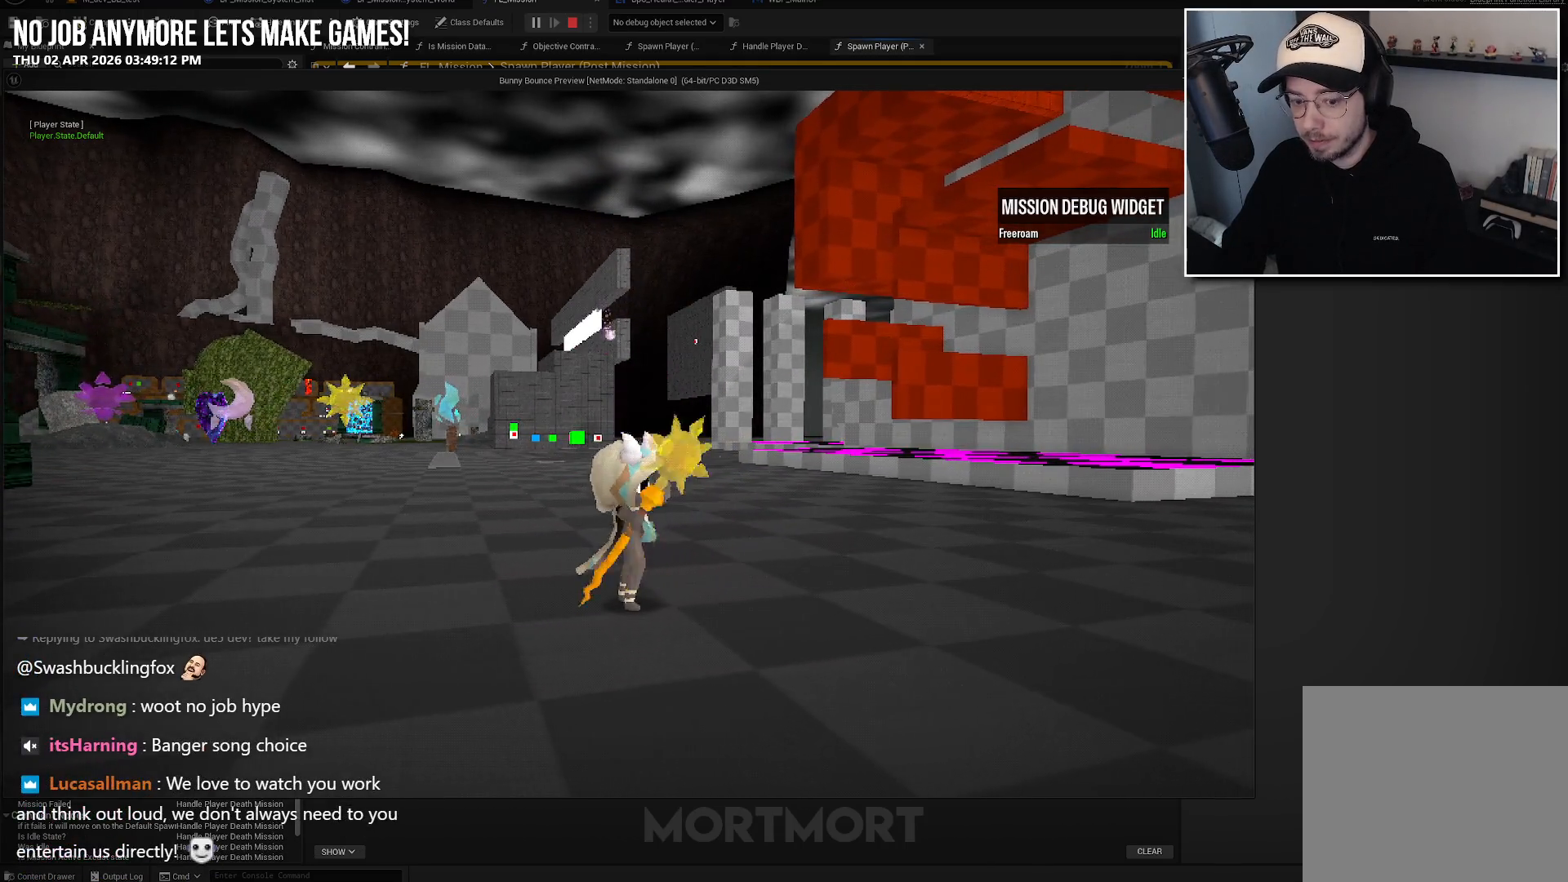
{"buttons": [], "left_stick": "center", "right_stick": "right", "events": [[300, "right_stick", "right"]]}
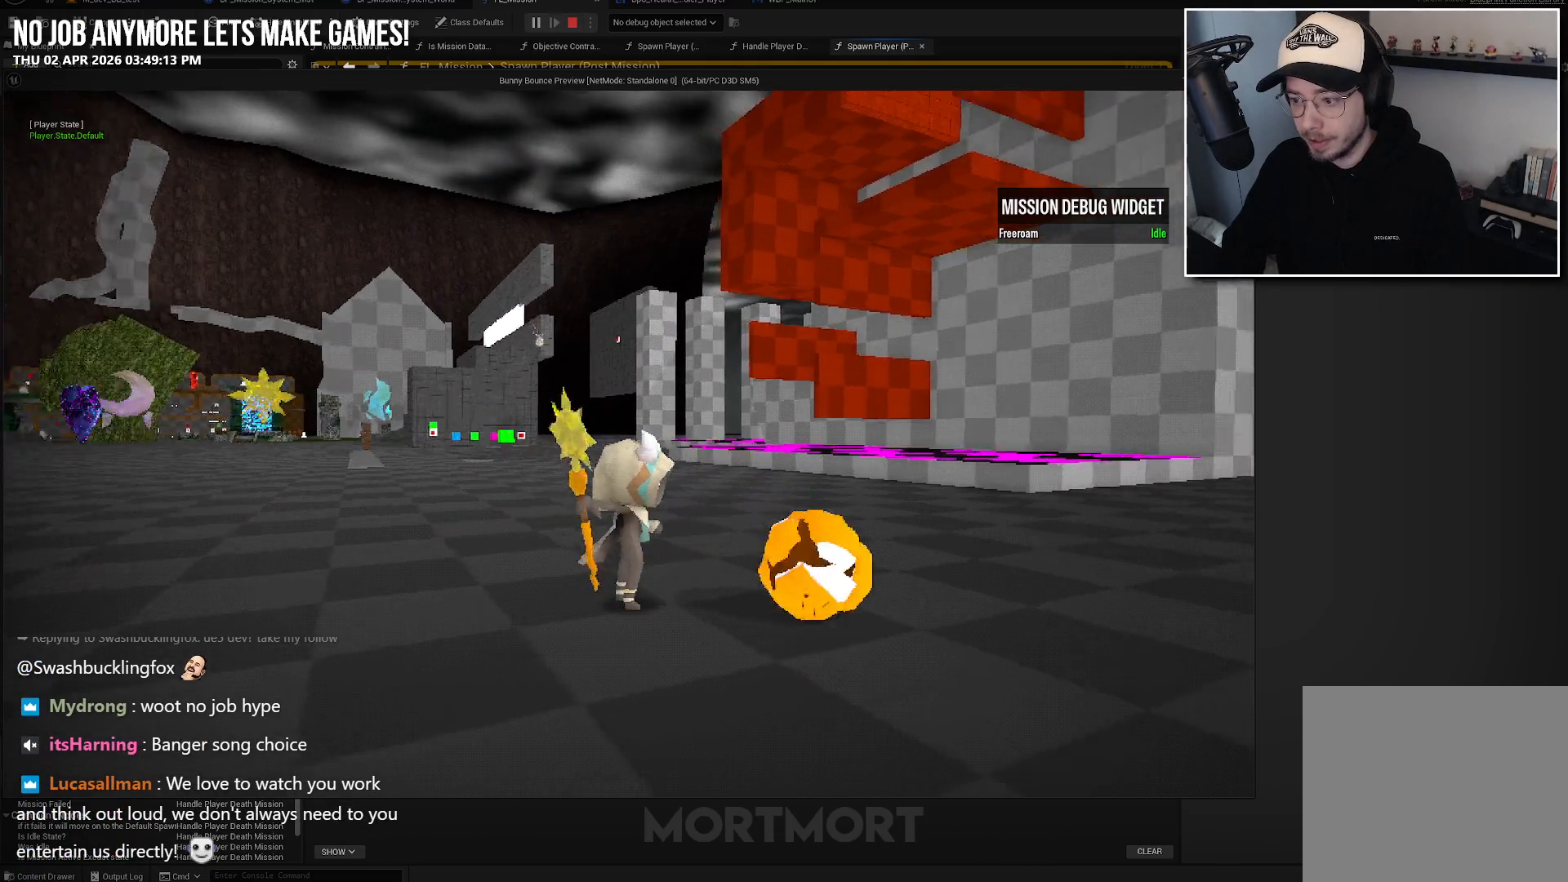
{"buttons": ["X", "L2"], "left_stick": "down-right", "right_stick": "center", "events": [[17, "right_stick", "center"], [250, "left_stick", "down-right"], [267, "L2", "down"], [433, "X", "down"]]}
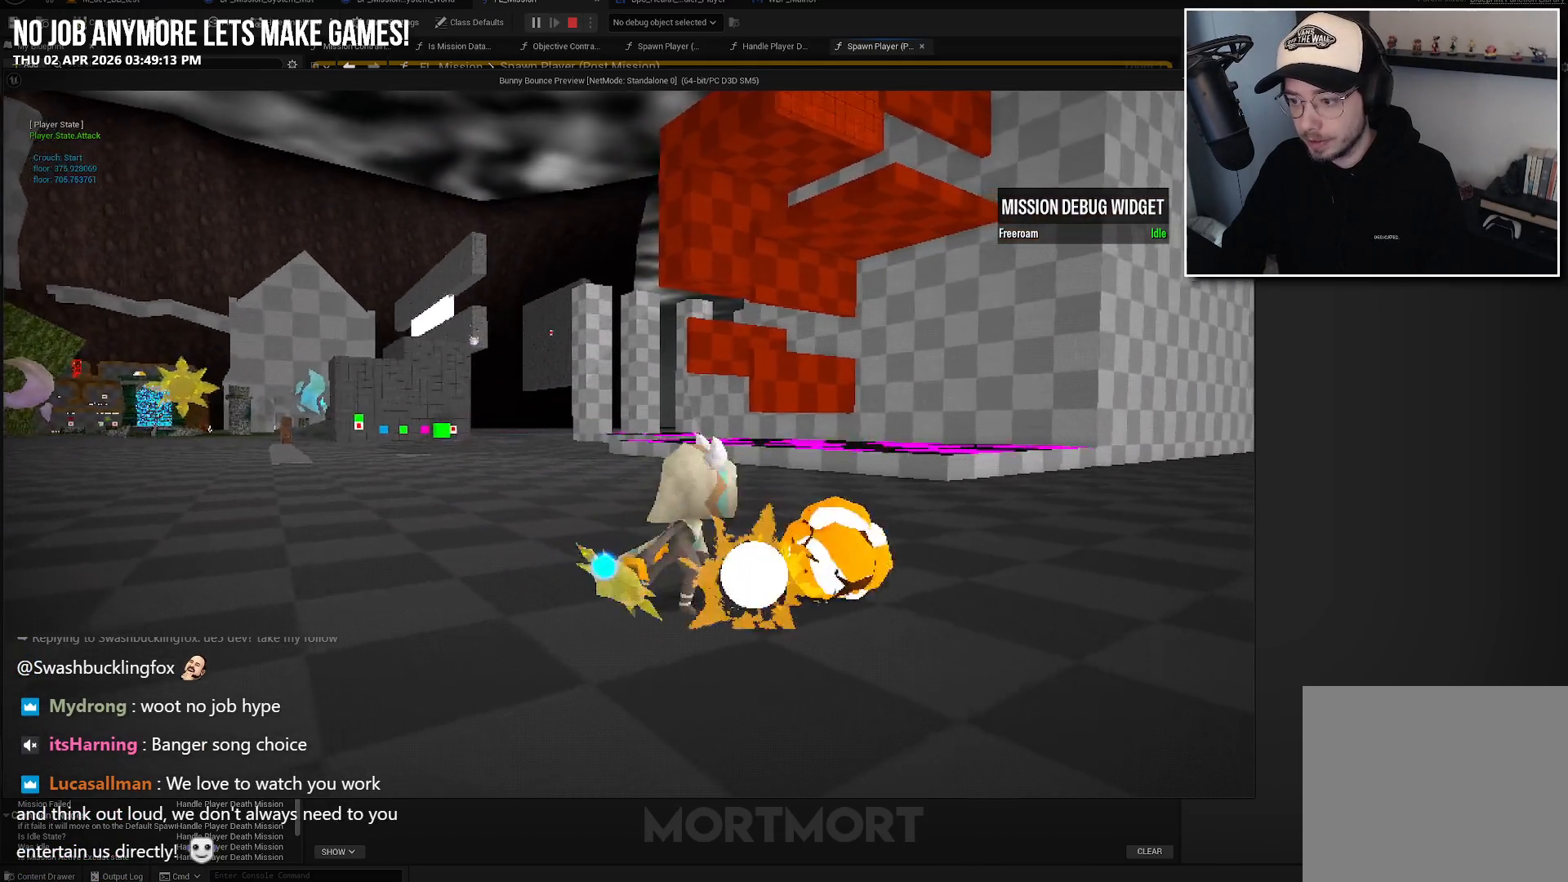
{"buttons": [], "left_stick": "center", "right_stick": "right", "events": [[50, "X", "up"], [67, "left_stick", "center"], [483, "L2", "up"], [483, "right_stick", "right"]]}
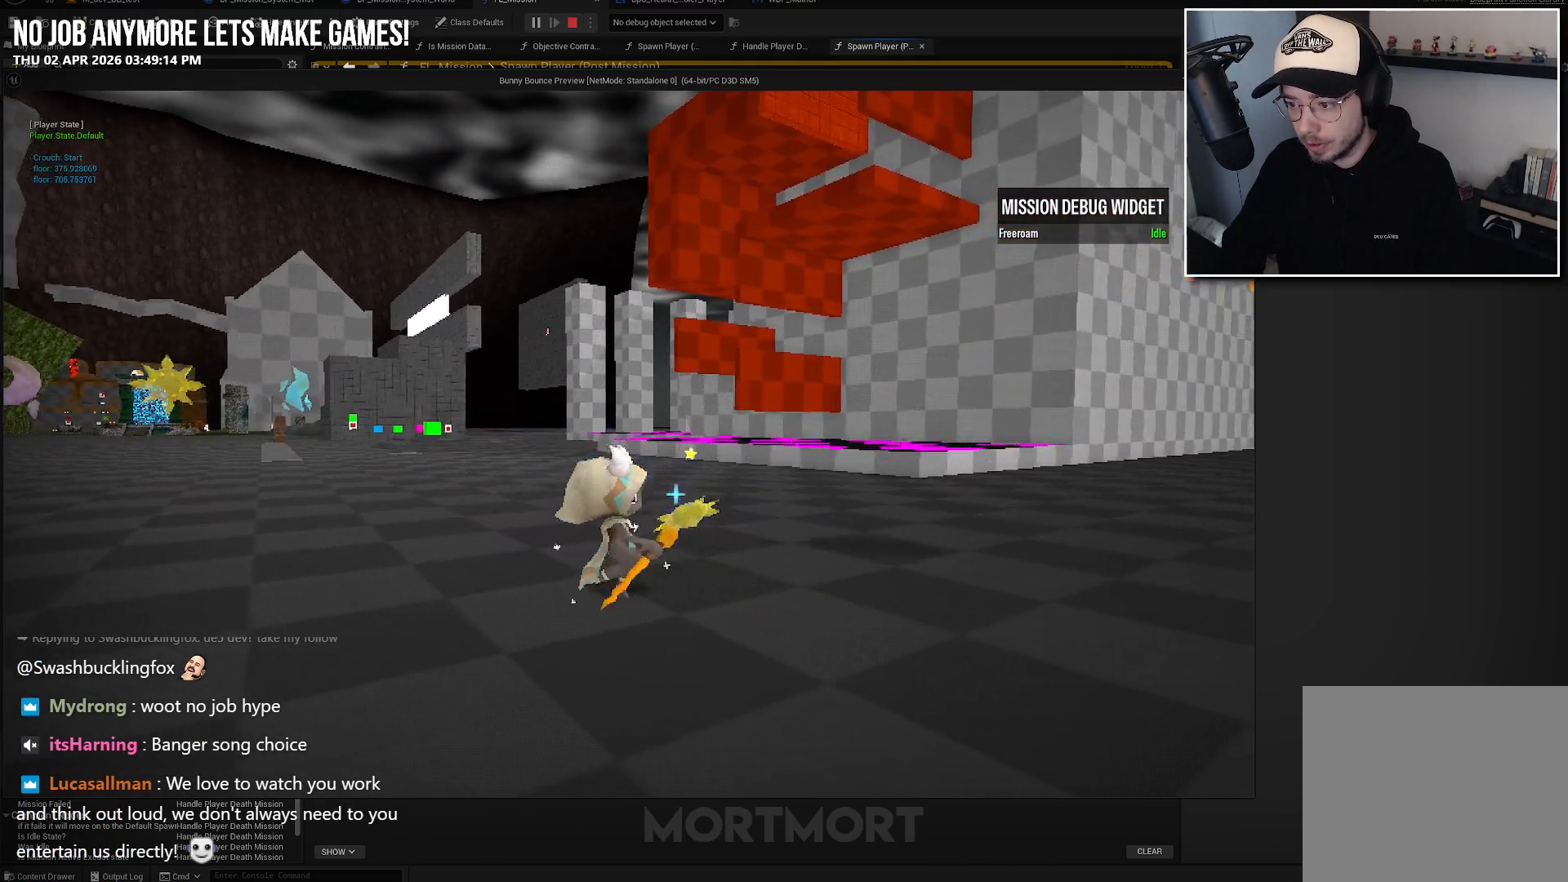
{"buttons": ["A"], "left_stick": "up-right", "right_stick": "center", "events": [[17, "left_stick", "right"], [150, "left_stick", "up-right"], [300, "right_stick", "center"], [483, "A", "down"]]}
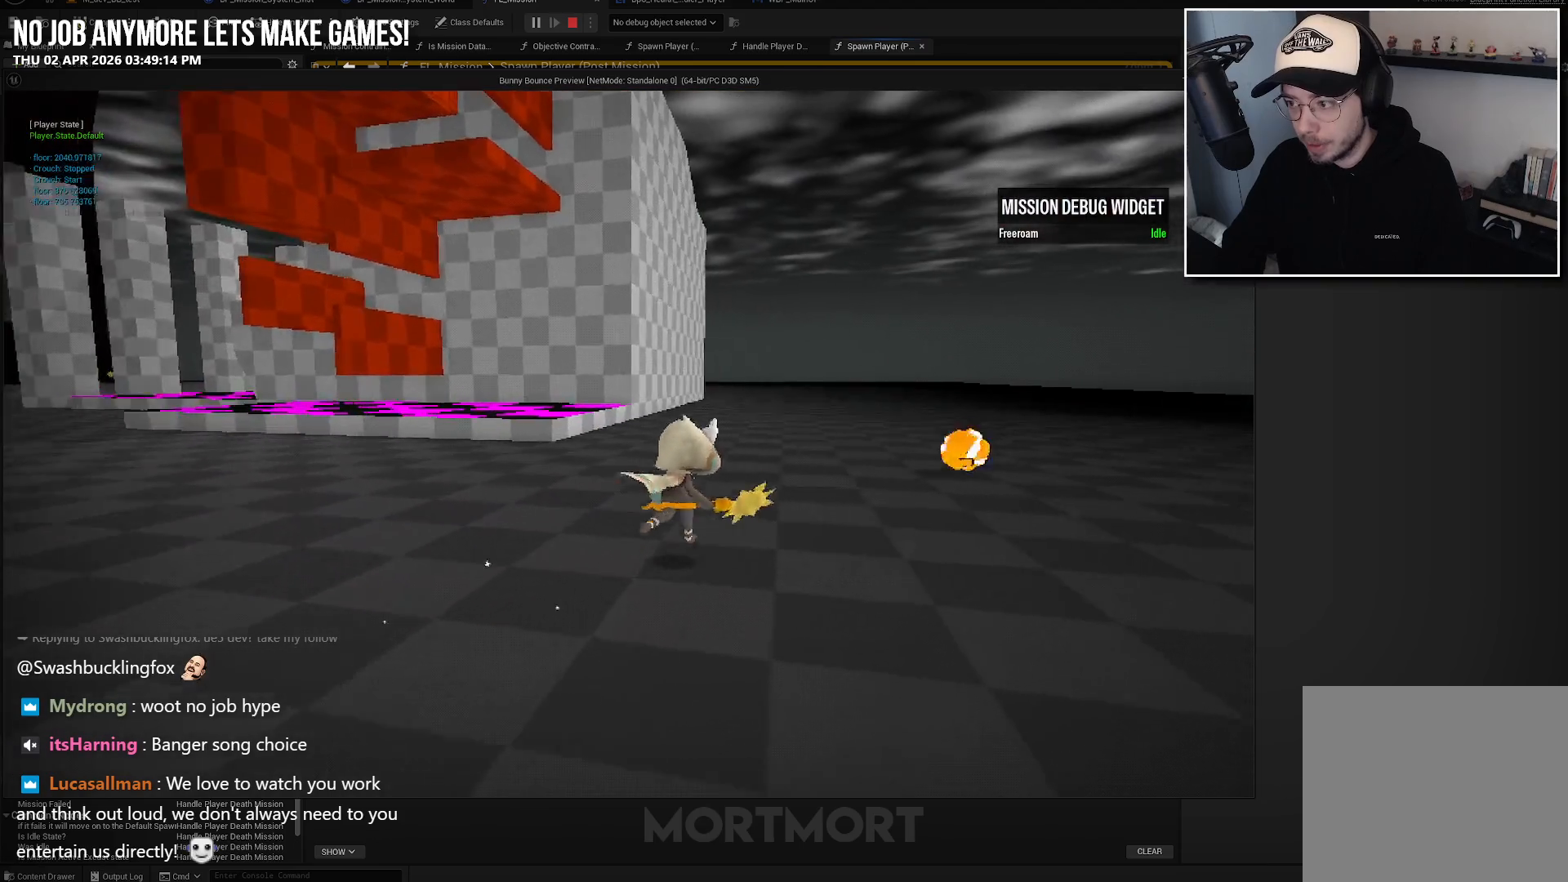
{"buttons": [], "left_stick": "left", "right_stick": "center", "events": [[100, "A", "up"], [133, "L2", "down"], [233, "left_stick", "up-left"], [383, "L2", "up"], [450, "left_stick", "left"]]}
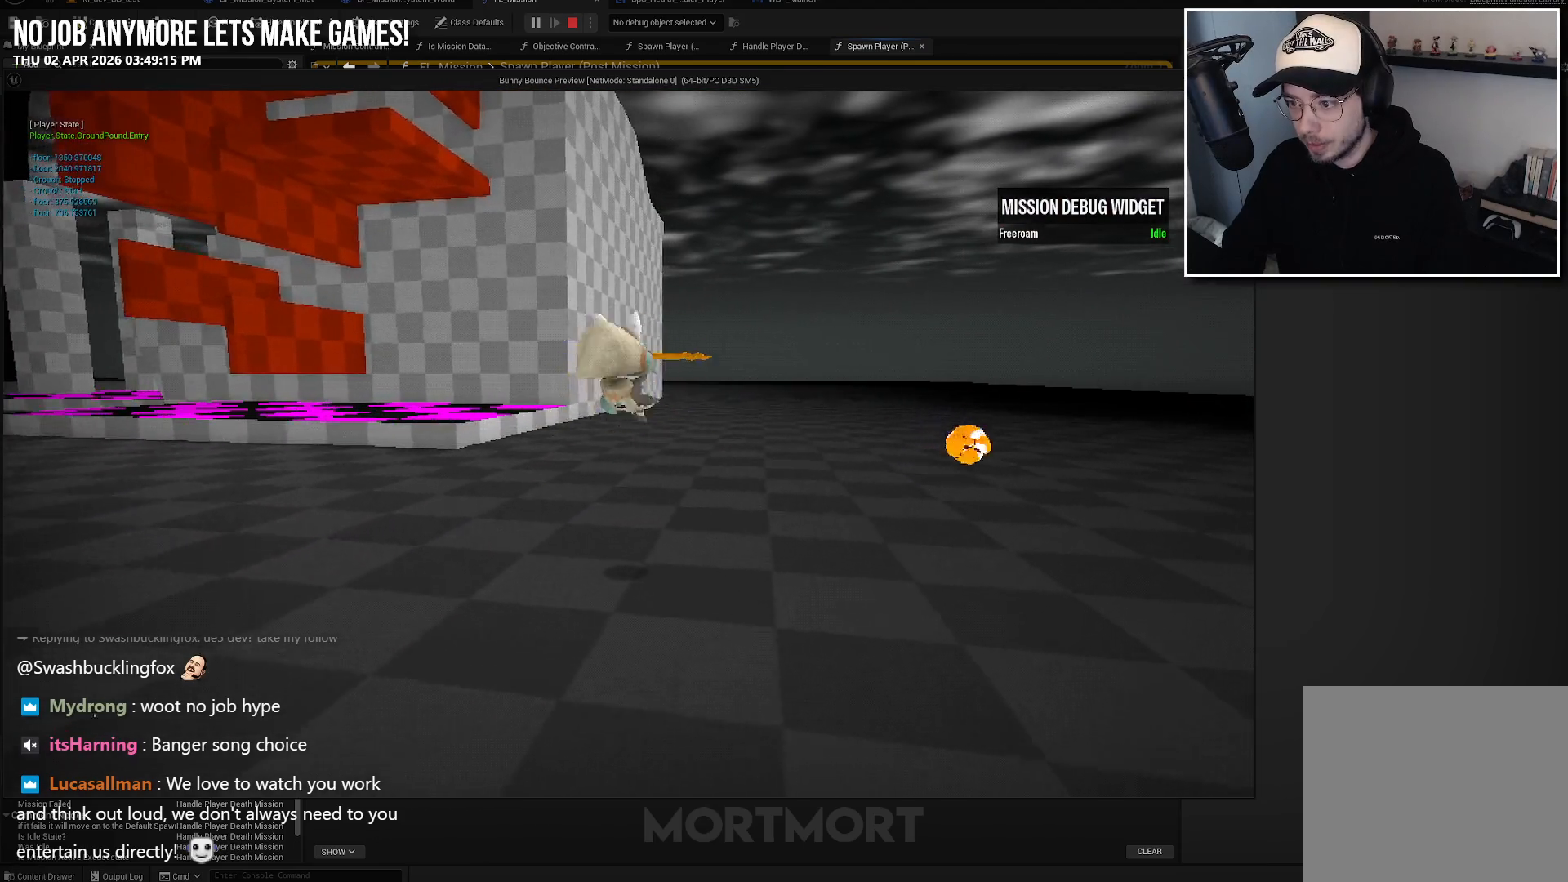
{"buttons": ["X"], "left_stick": "left", "right_stick": "center", "events": [[233, "A", "down"], [350, "A", "up"], [467, "X", "down"]]}